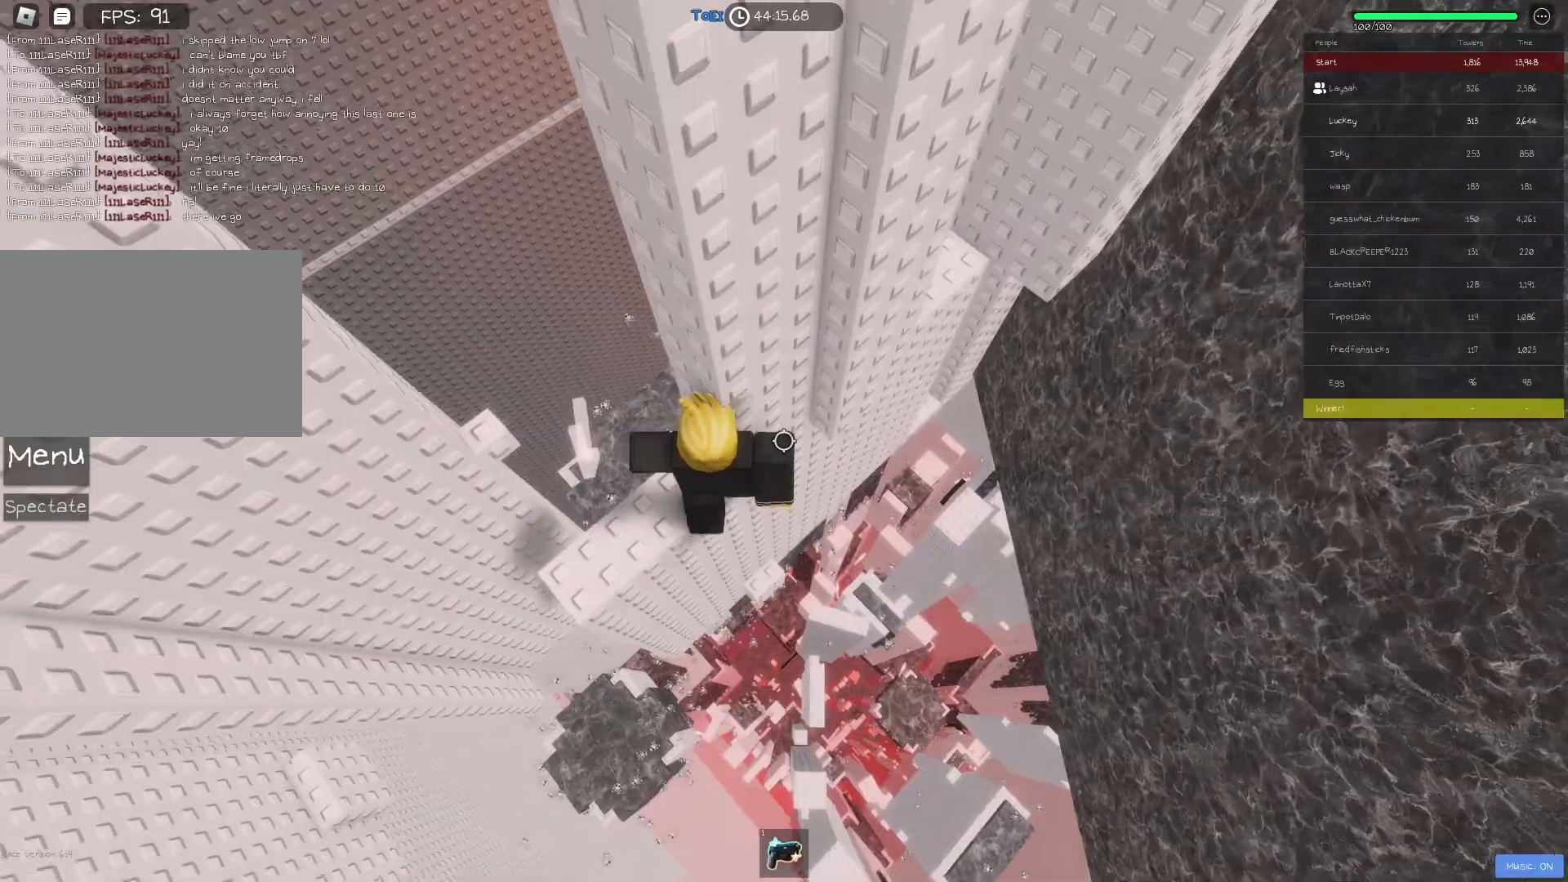
Gameplay with keyboard; each line is a JSON object with the keys held at the frame after it. "events" lists presses ("down") and releases ("up") of "a", "ctrl", "d", "e", "f", "q", "r", "s", "shift", "space", "tab" and "w" between this image and that frame as [ms after this image, input, new state], when the widget could be followed in between. No other keys are recorded. Mouse input is not recorded.
{"keys": ["d"], "events": [[117, "d", "down"], [233, "space", "down"], [350, "space", "up"]]}
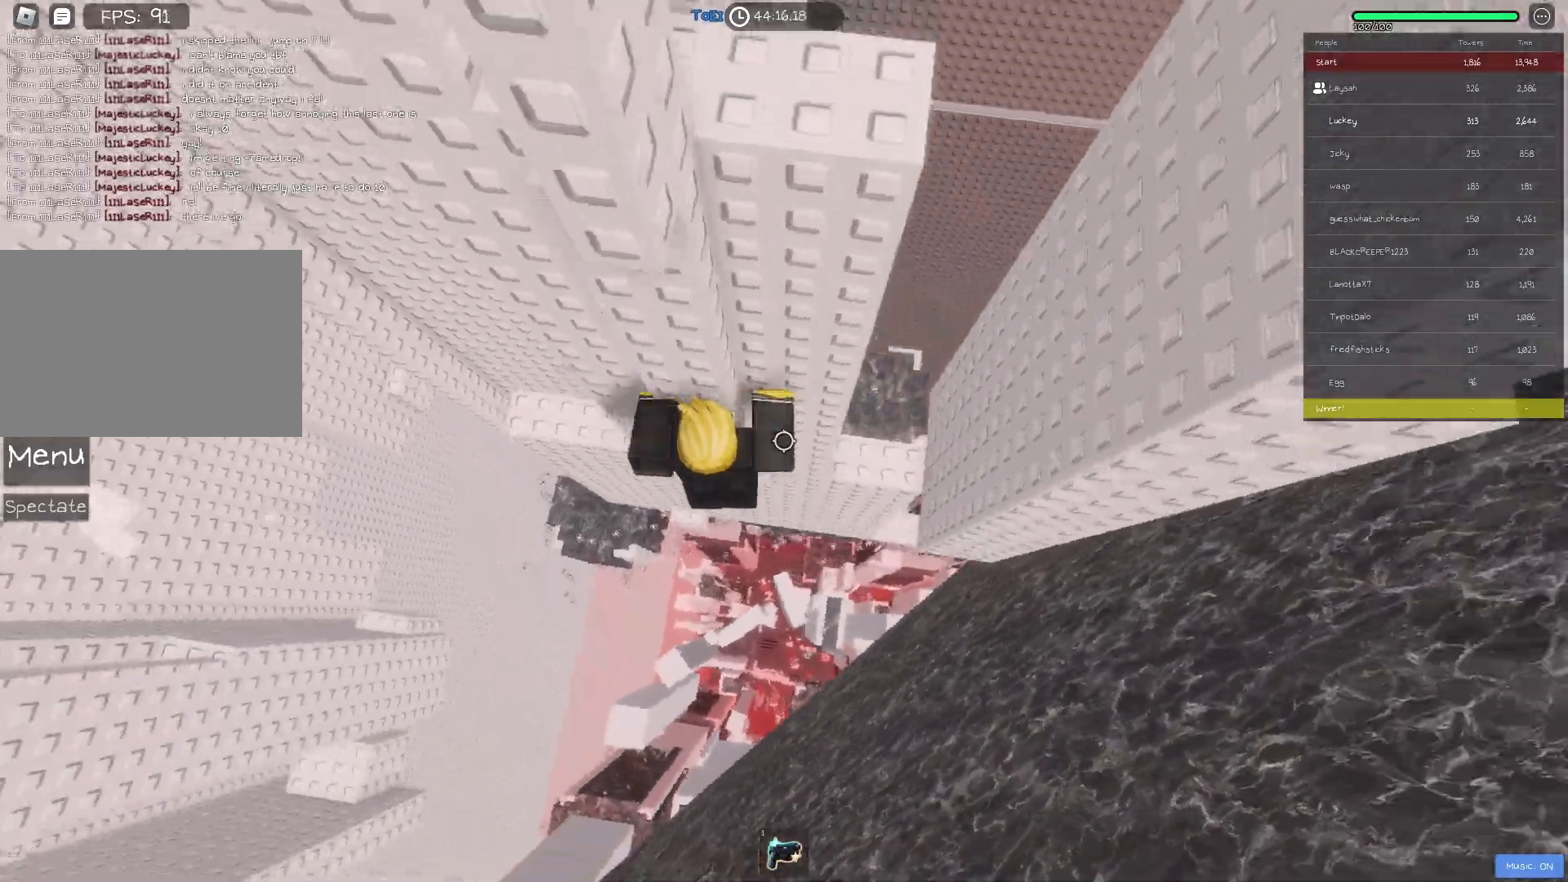
{"keys": ["shift"], "events": [[433, "d", "up"], [433, "shift", "down"]]}
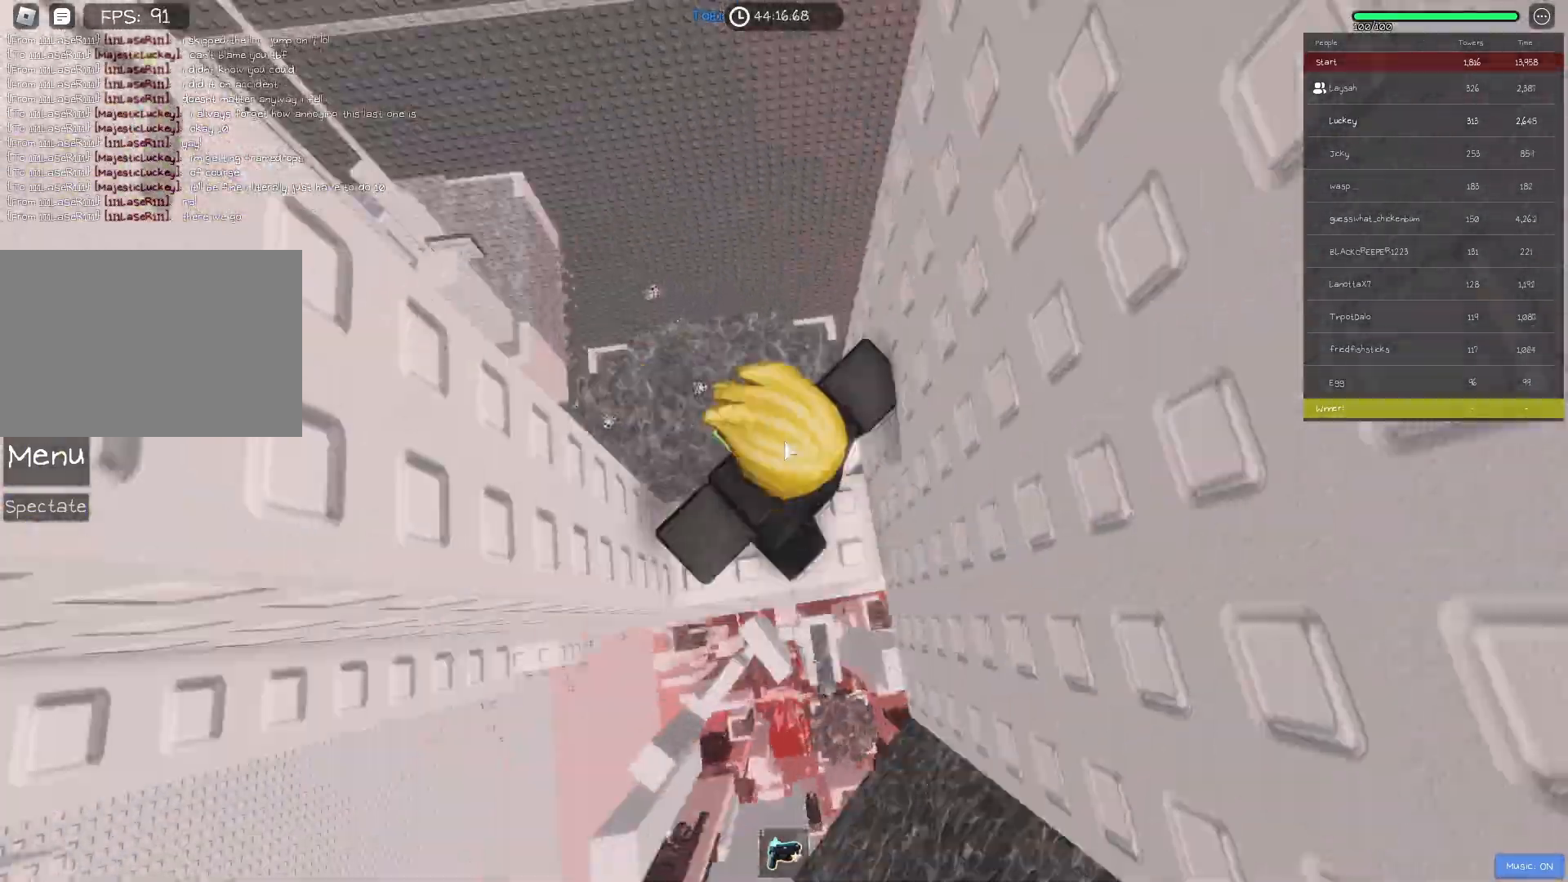
{"keys": [], "events": [[17, "shift", "up"], [133, "shift", "down"], [233, "shift", "up"]]}
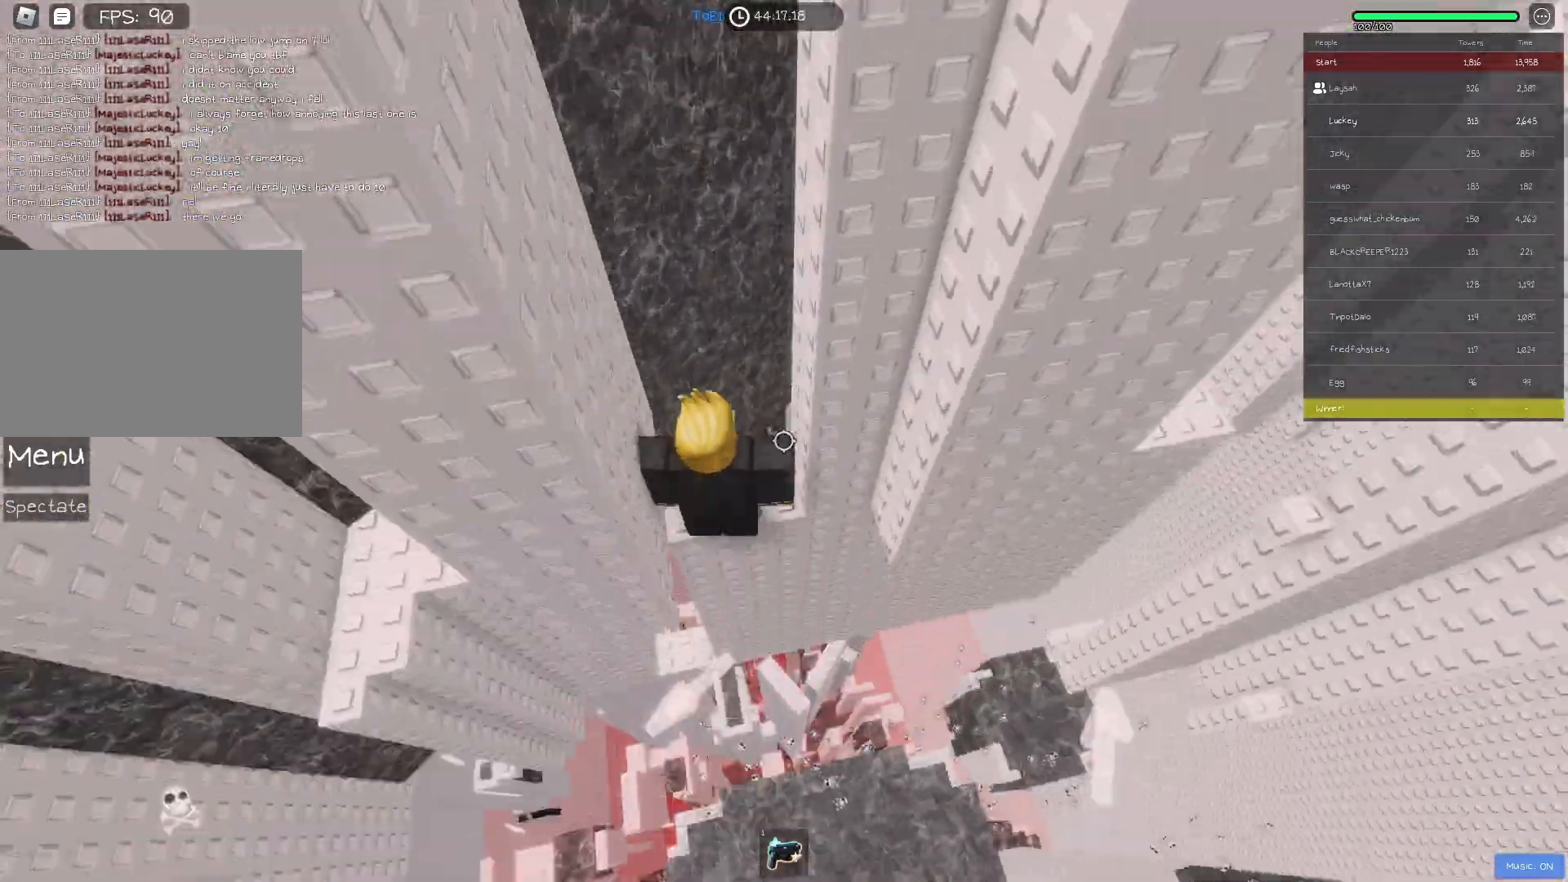
{"keys": [], "events": []}
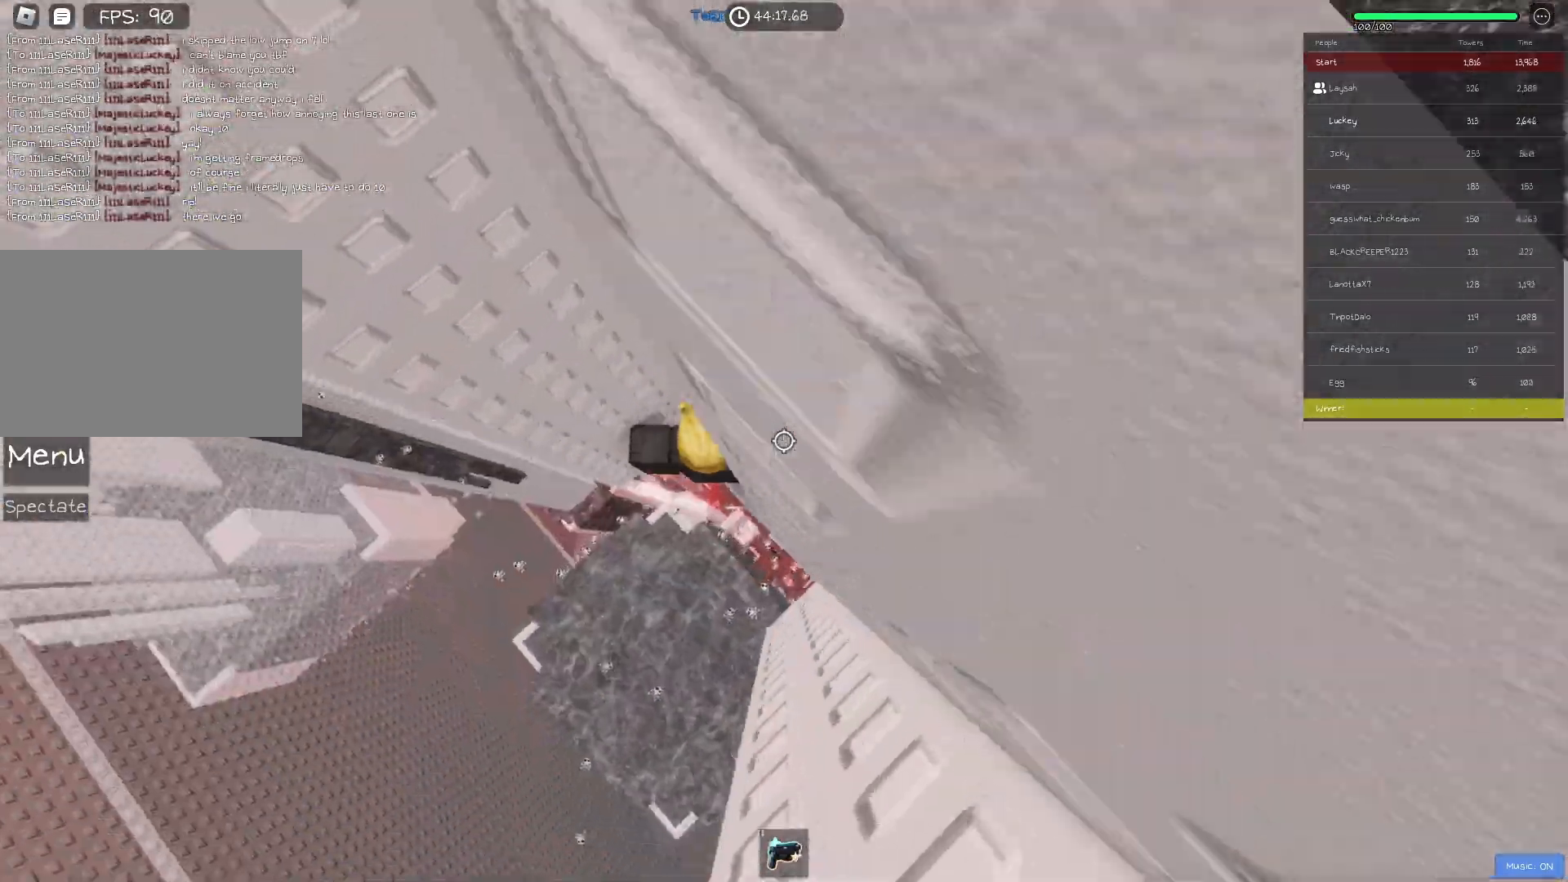
{"keys": ["a", "space"], "events": [[217, "a", "down"], [383, "space", "down"]]}
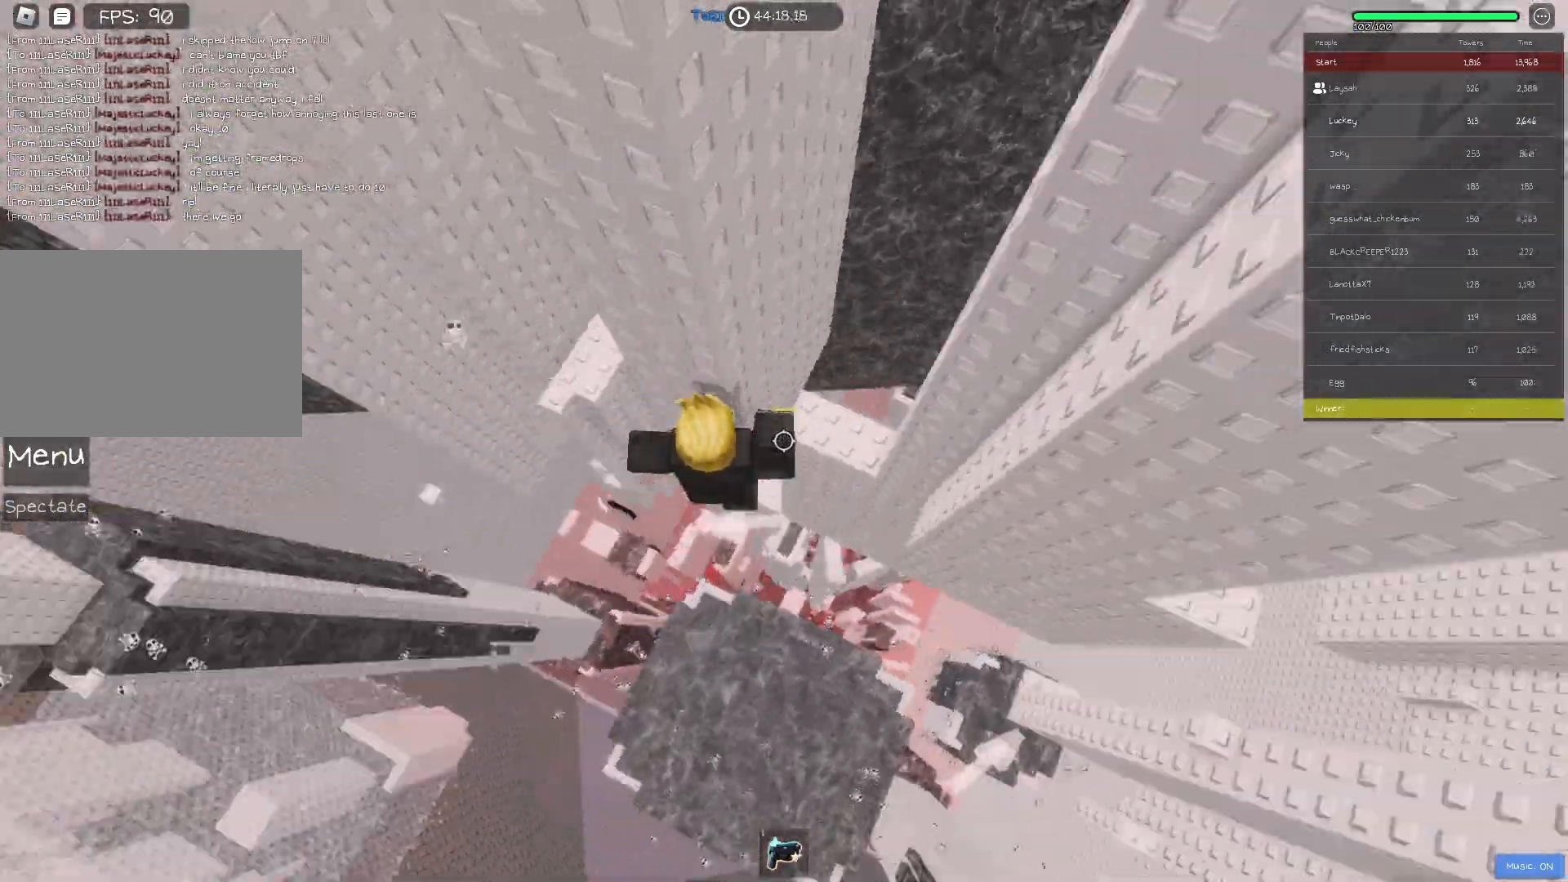
{"keys": ["a", "space"], "events": [[33, "space", "up"], [467, "space", "down"]]}
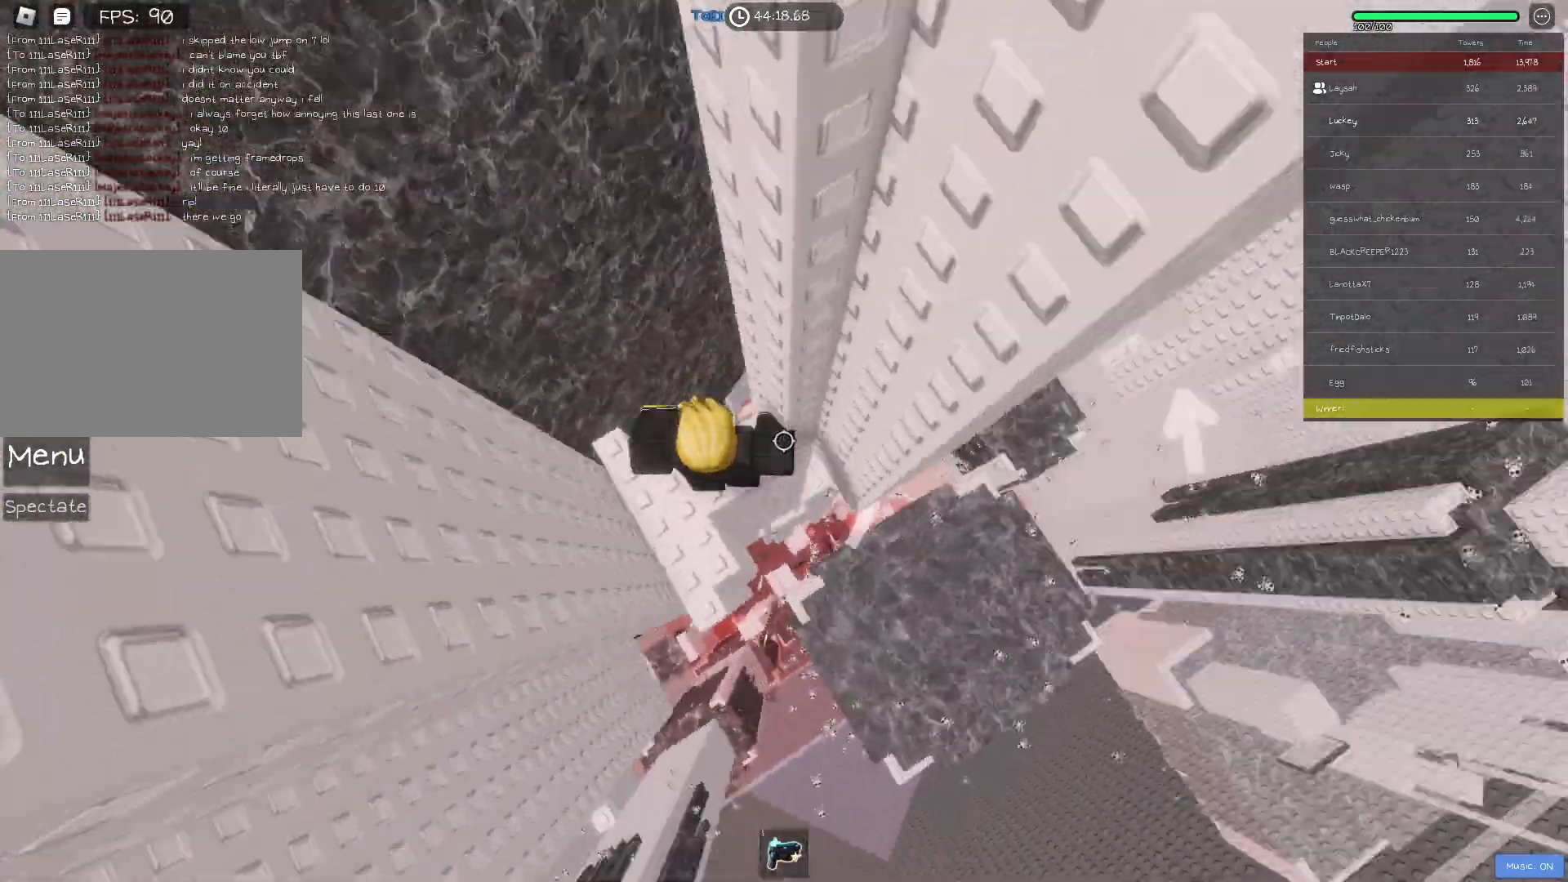
{"keys": [], "events": [[100, "a", "up"], [100, "space", "up"], [267, "a", "down"], [283, "s", "down"], [433, "a", "up"], [450, "s", "up"]]}
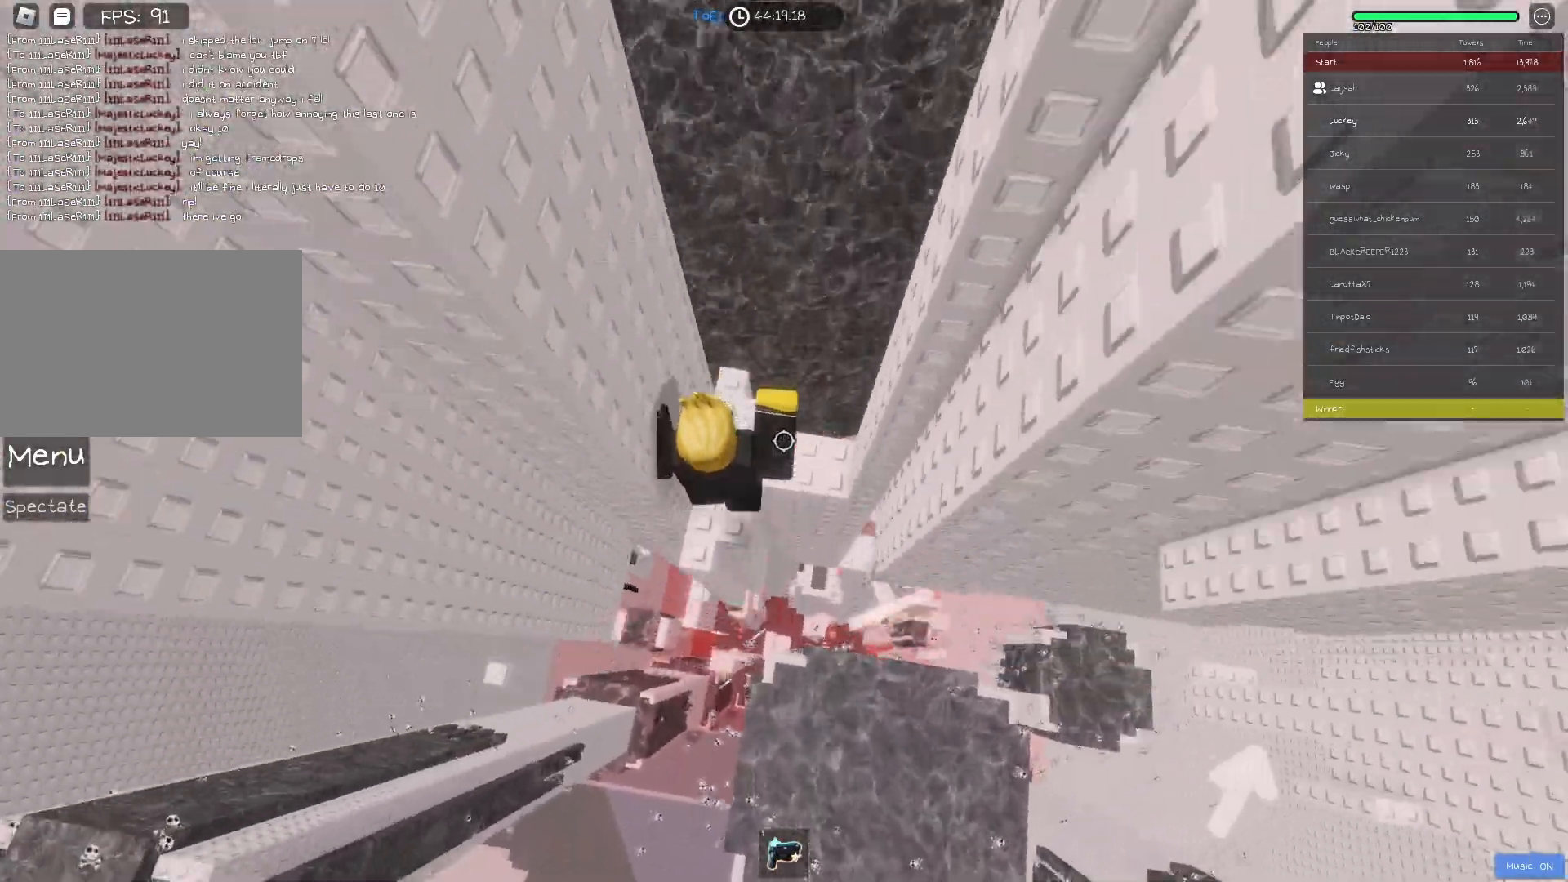
{"keys": [], "events": [[67, "a", "down"], [67, "s", "down"], [200, "a", "up"], [200, "s", "up"], [350, "a", "down"], [350, "s", "down"], [433, "a", "up"], [433, "s", "up"]]}
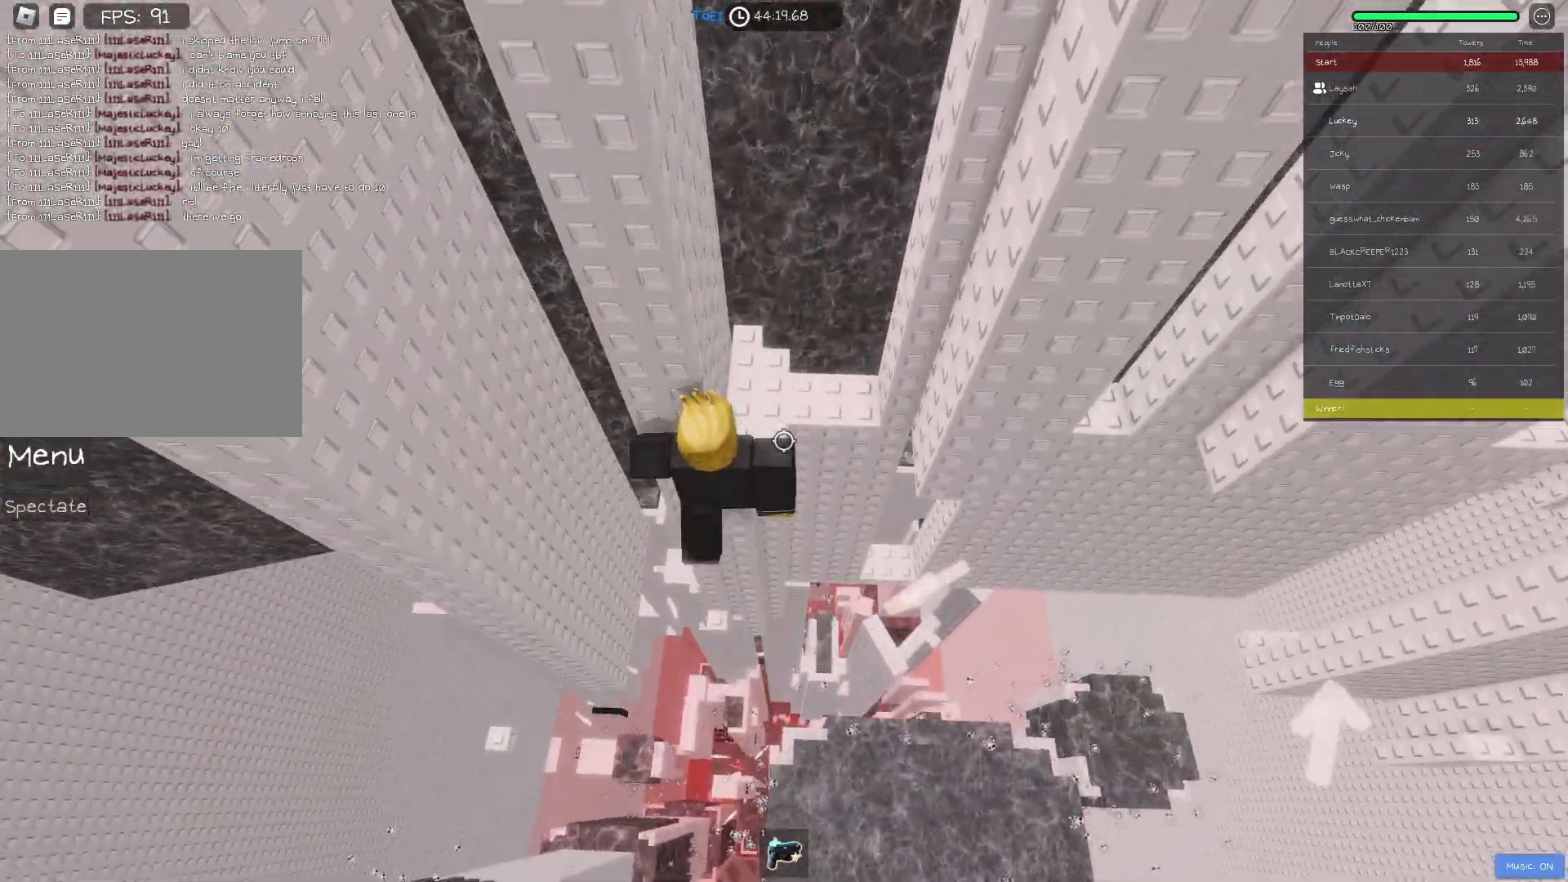
{"keys": ["shift"], "events": [[417, "shift", "down"]]}
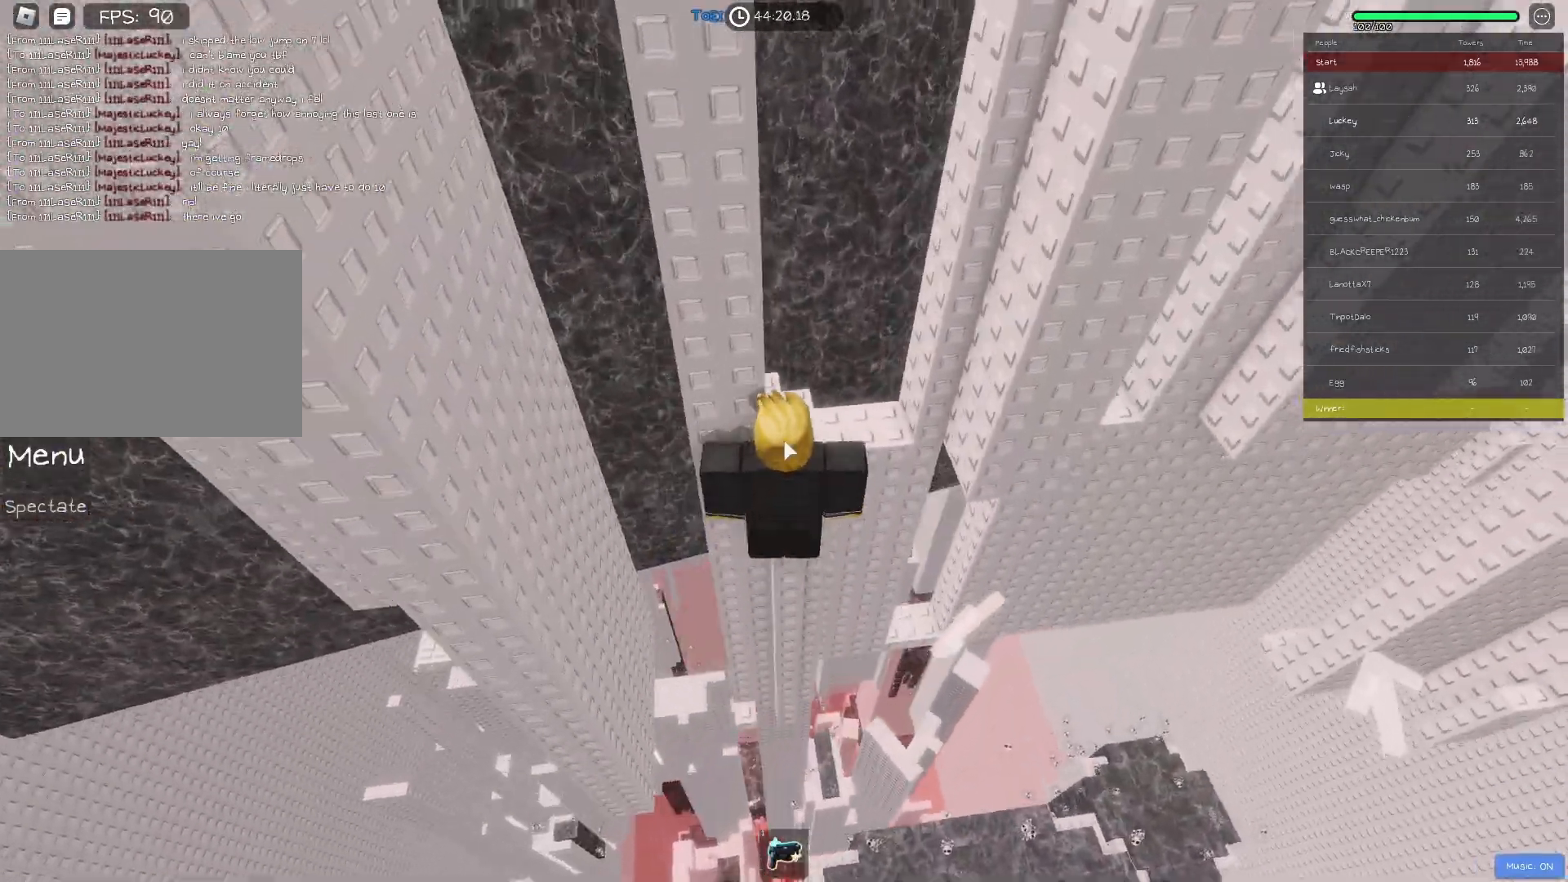
{"keys": [], "events": [[33, "shift", "up"]]}
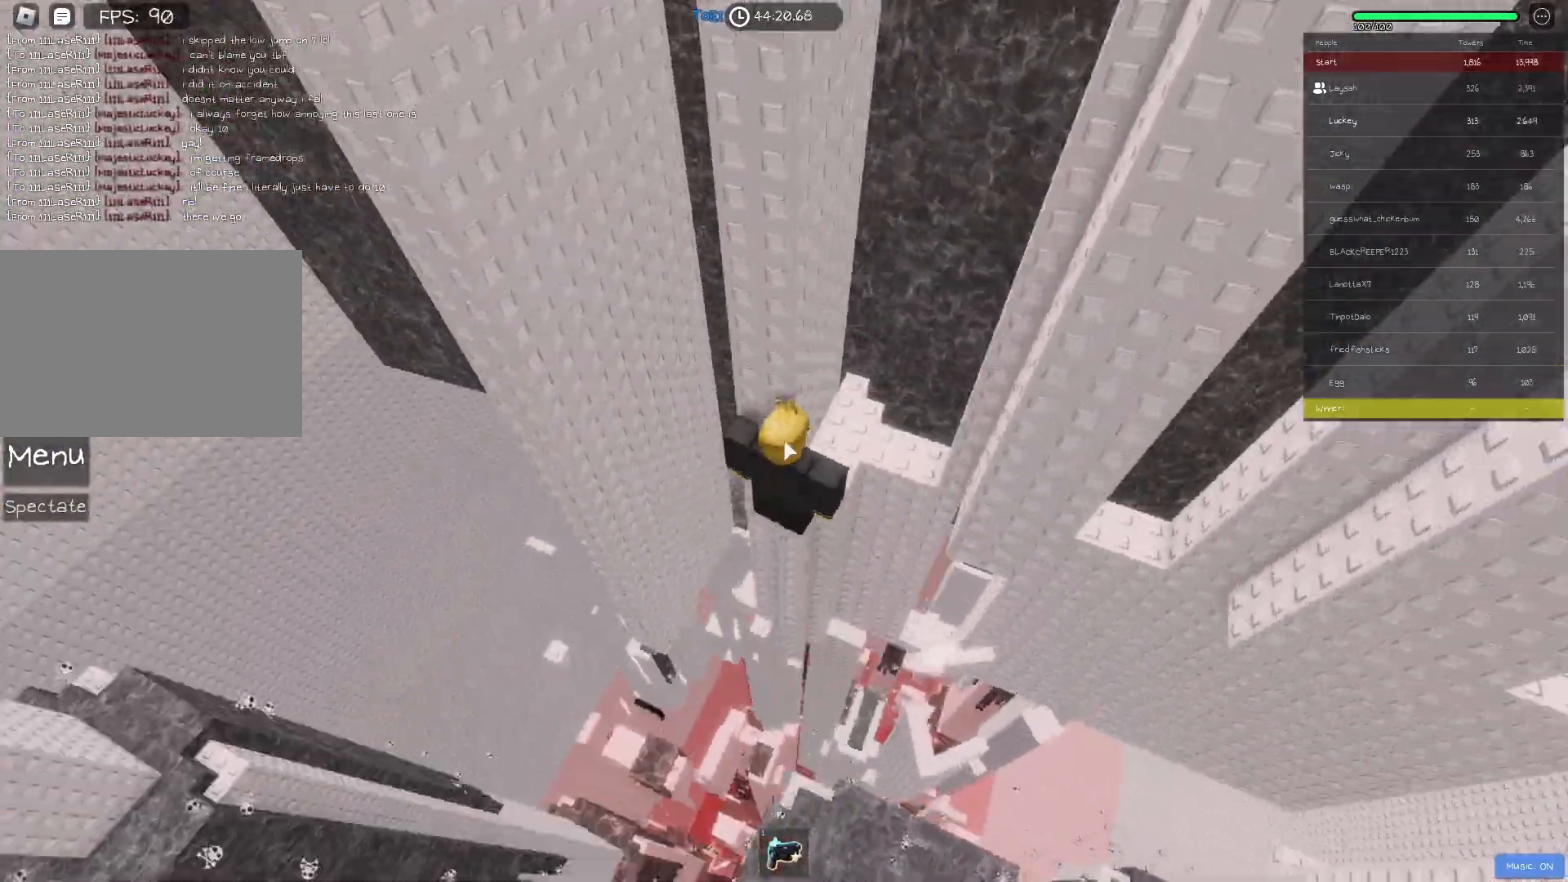
{"keys": ["d"], "events": [[17, "d", "down"], [17, "w", "down"], [33, "shift", "down"], [167, "shift", "up"], [267, "d", "up"], [283, "w", "up"], [383, "d", "down"]]}
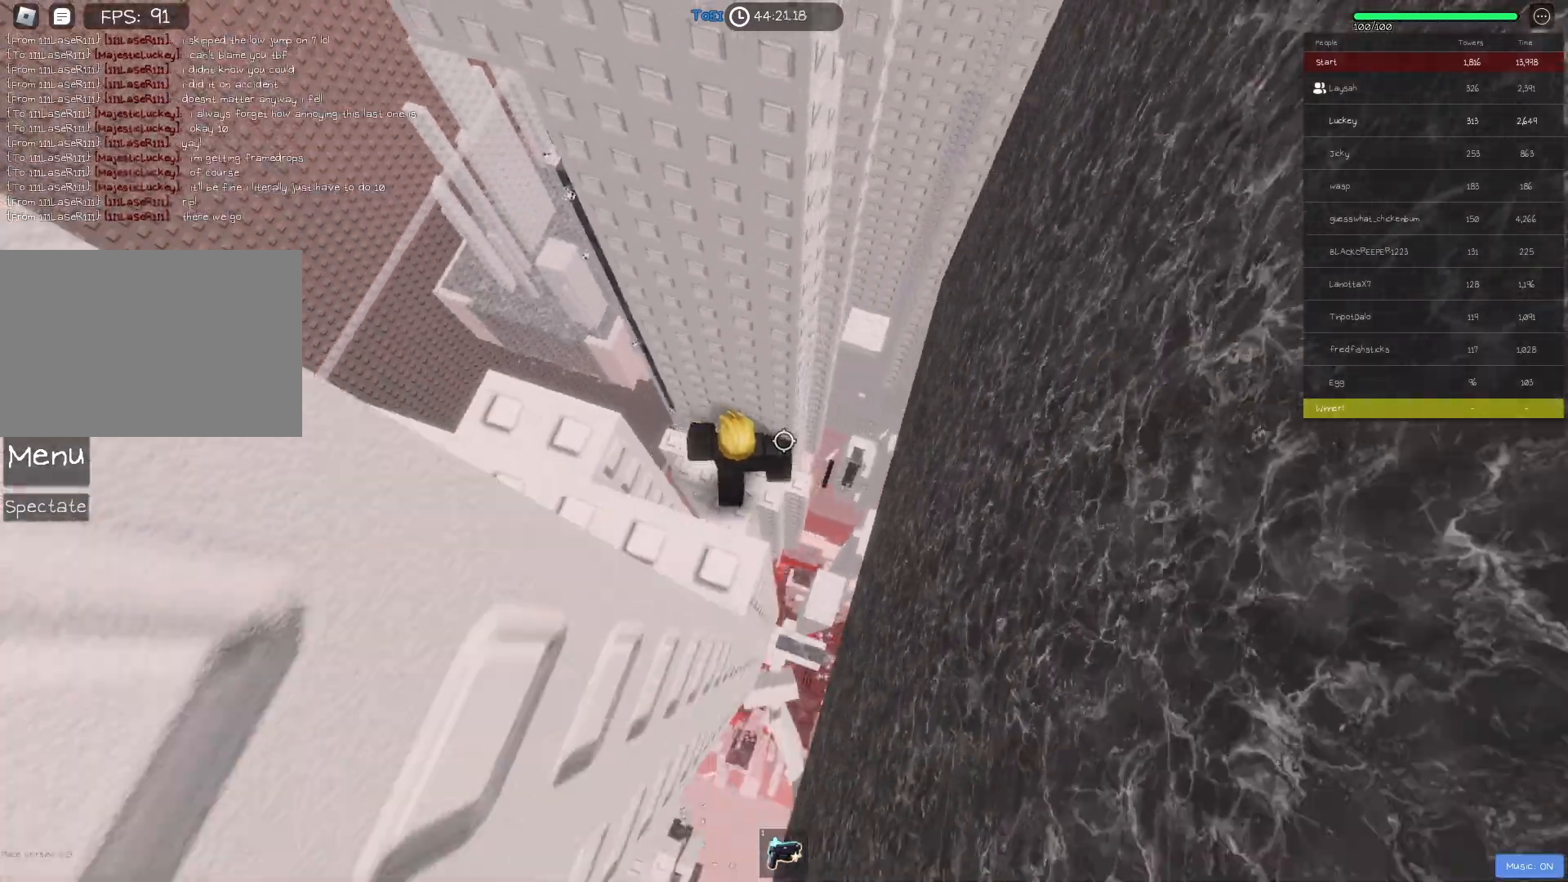
{"keys": [], "events": [[100, "d", "up"], [250, "w", "down"], [267, "d", "down"], [333, "d", "up"], [333, "w", "up"]]}
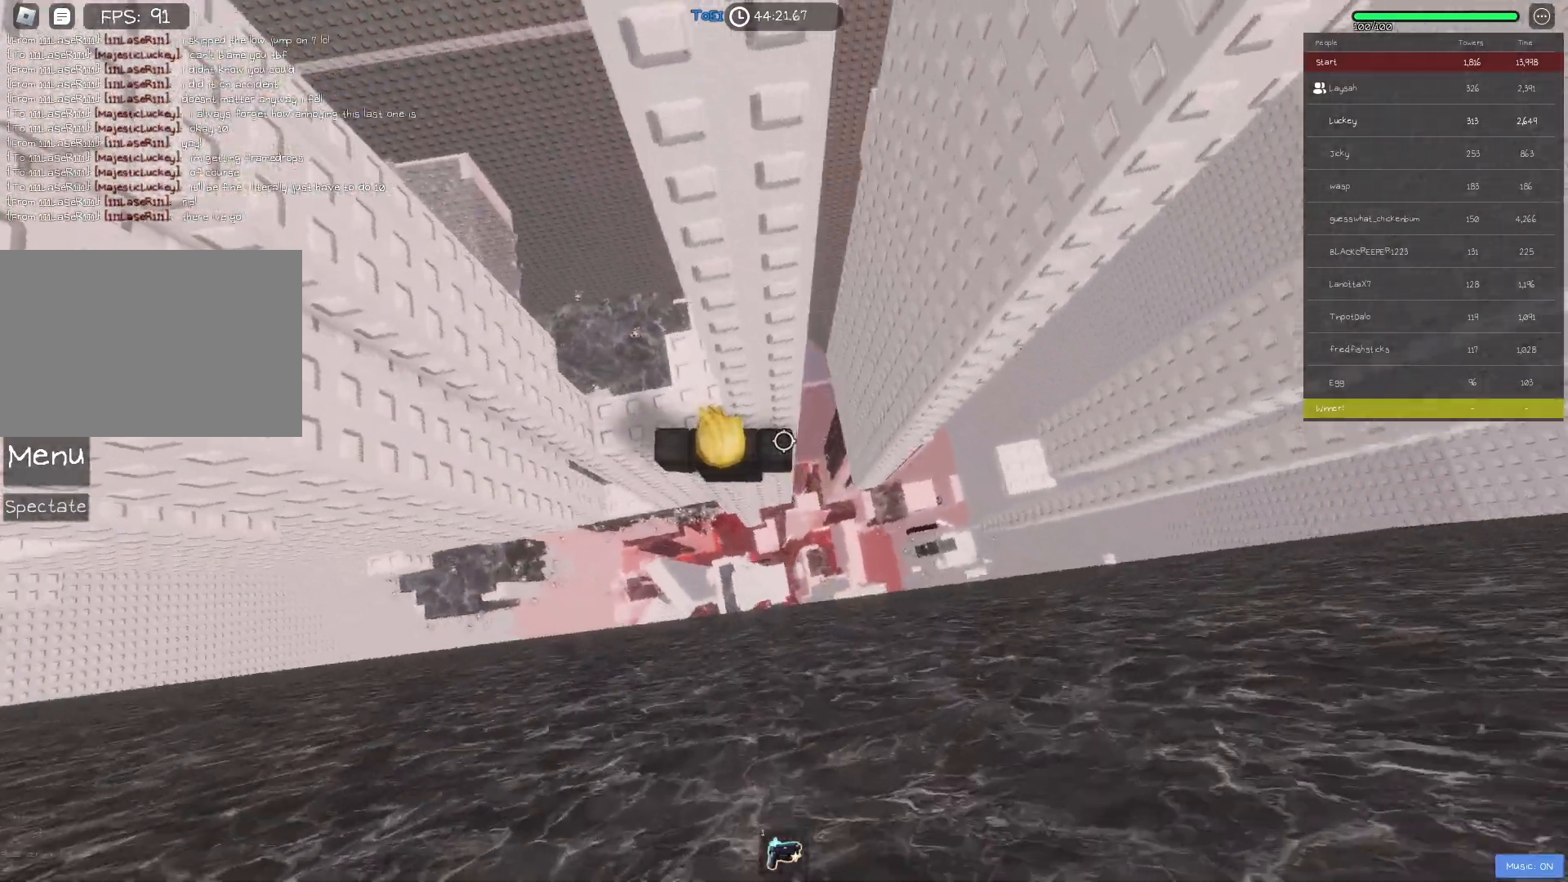
{"keys": ["d", "space"], "events": [[283, "d", "down"], [433, "space", "down"]]}
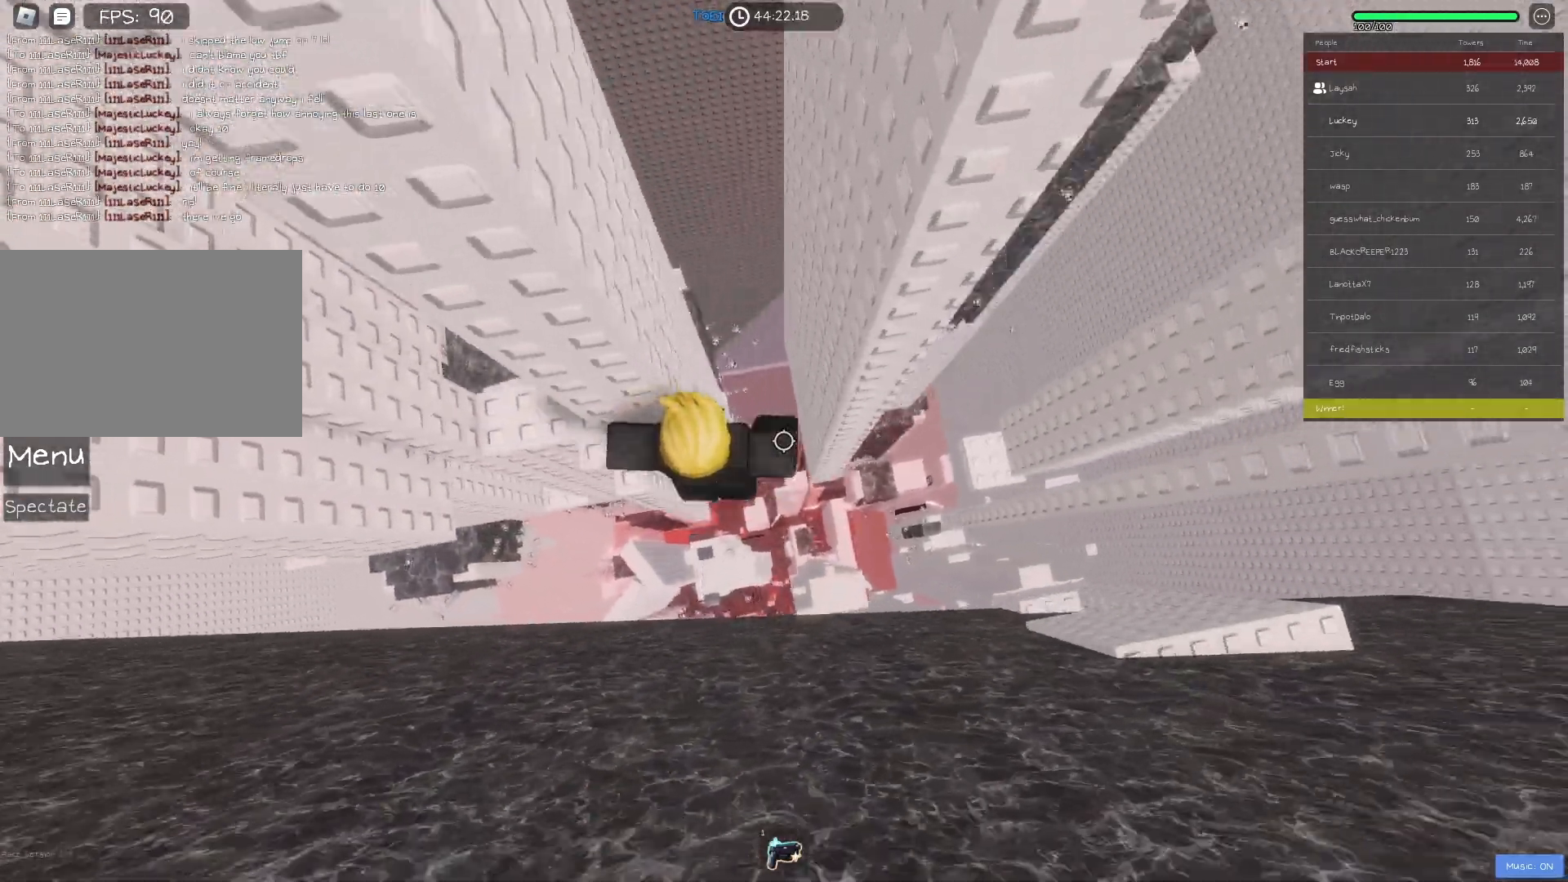
{"keys": ["d", "w"], "events": [[67, "space", "up"], [400, "w", "down"]]}
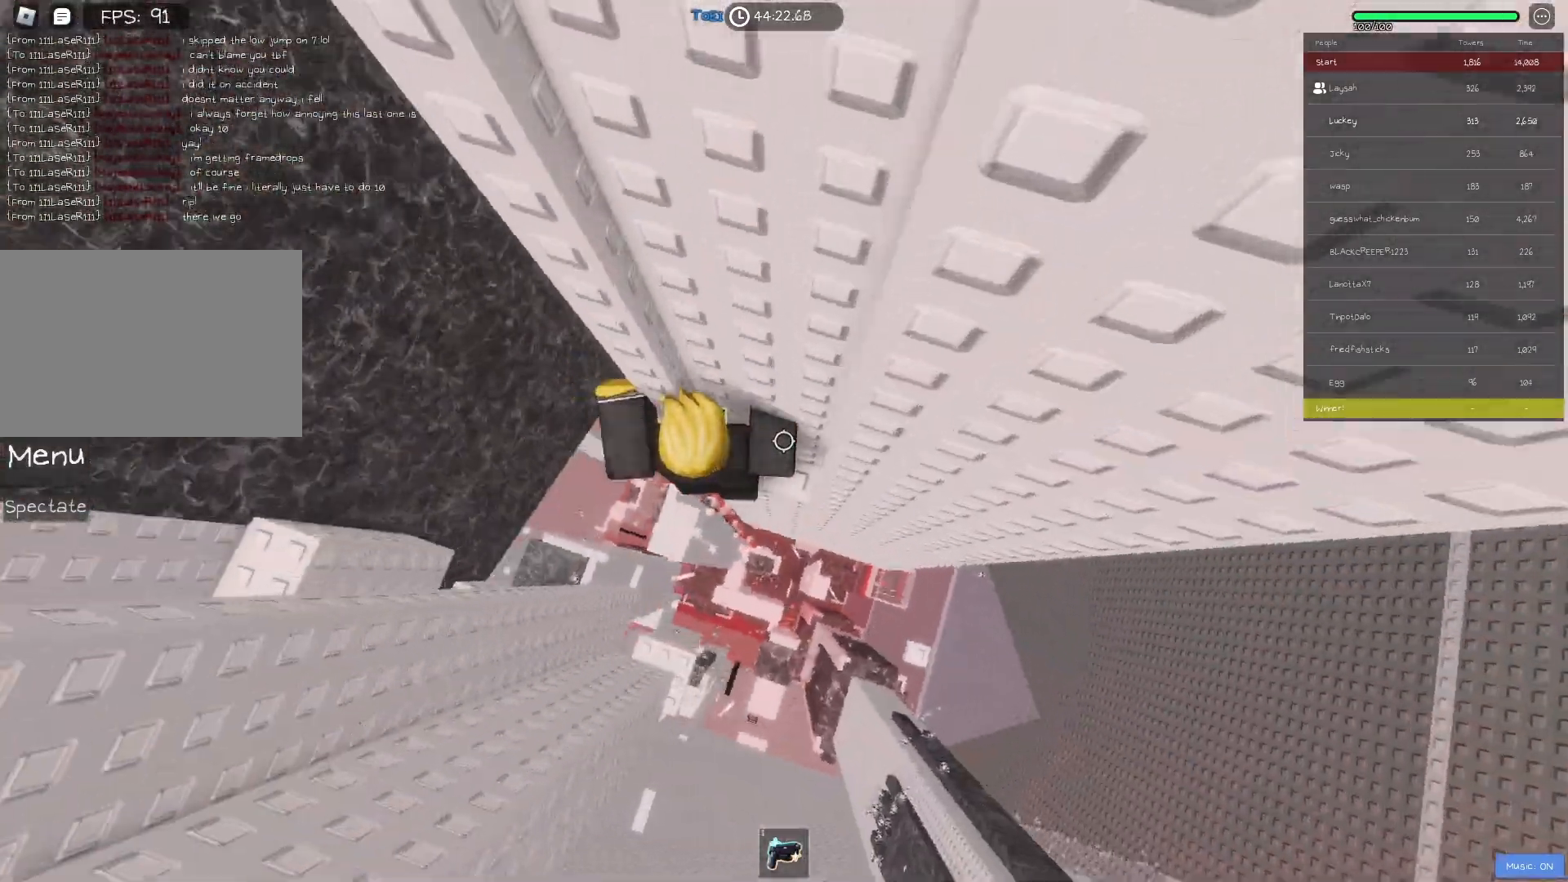
{"keys": [], "events": [[83, "w", "up"], [167, "d", "up"]]}
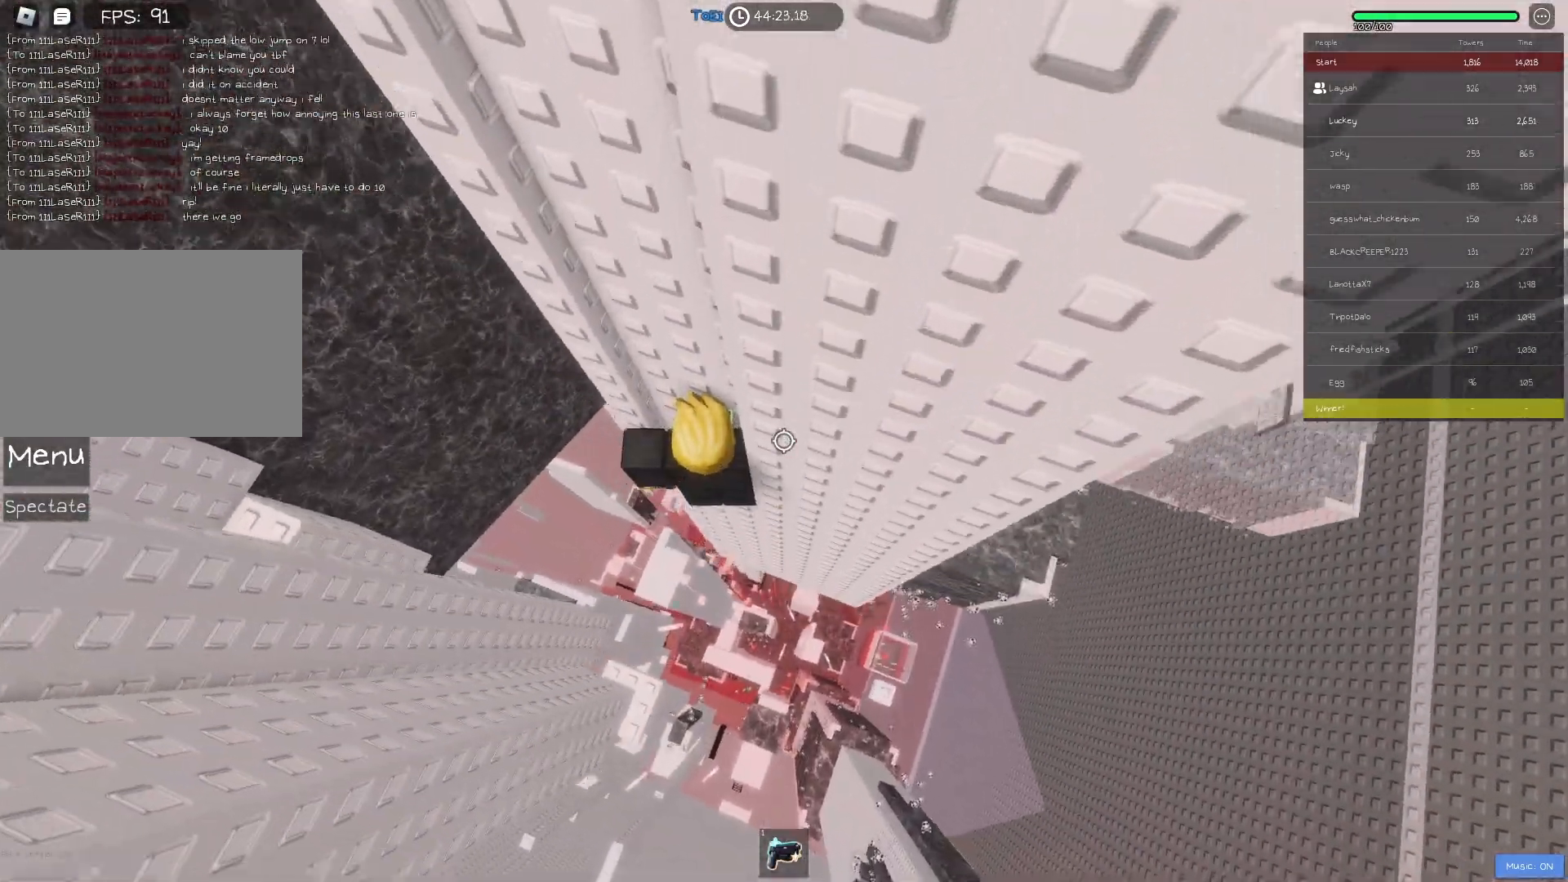
{"keys": [], "events": [[367, "a", "down"], [383, "w", "down"], [483, "a", "up"], [483, "w", "up"]]}
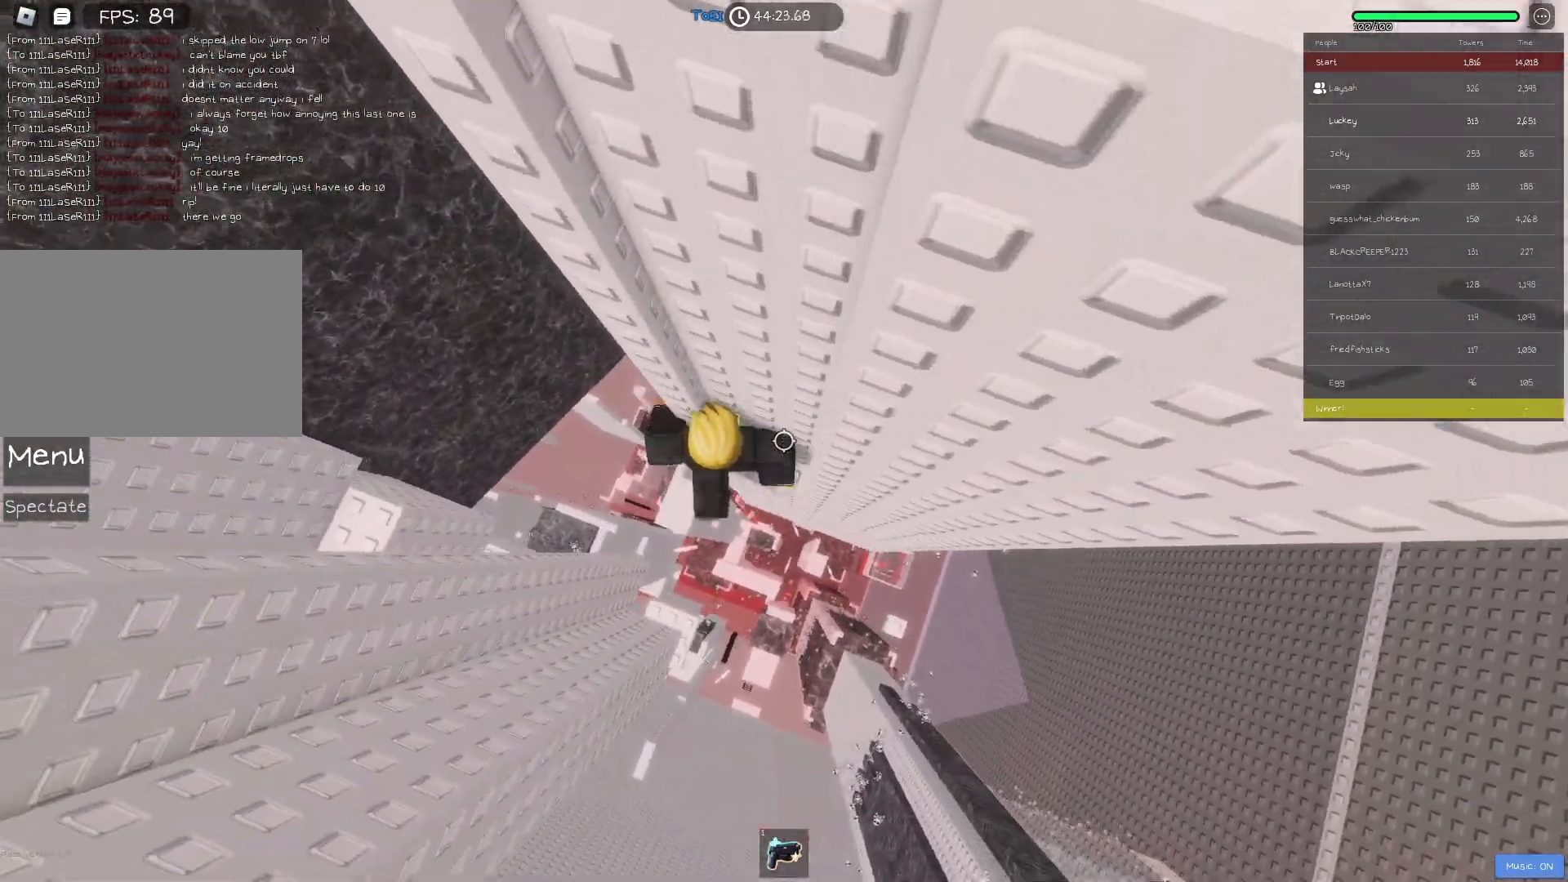
{"keys": ["a", "space"], "events": [[333, "a", "down"], [483, "space", "down"]]}
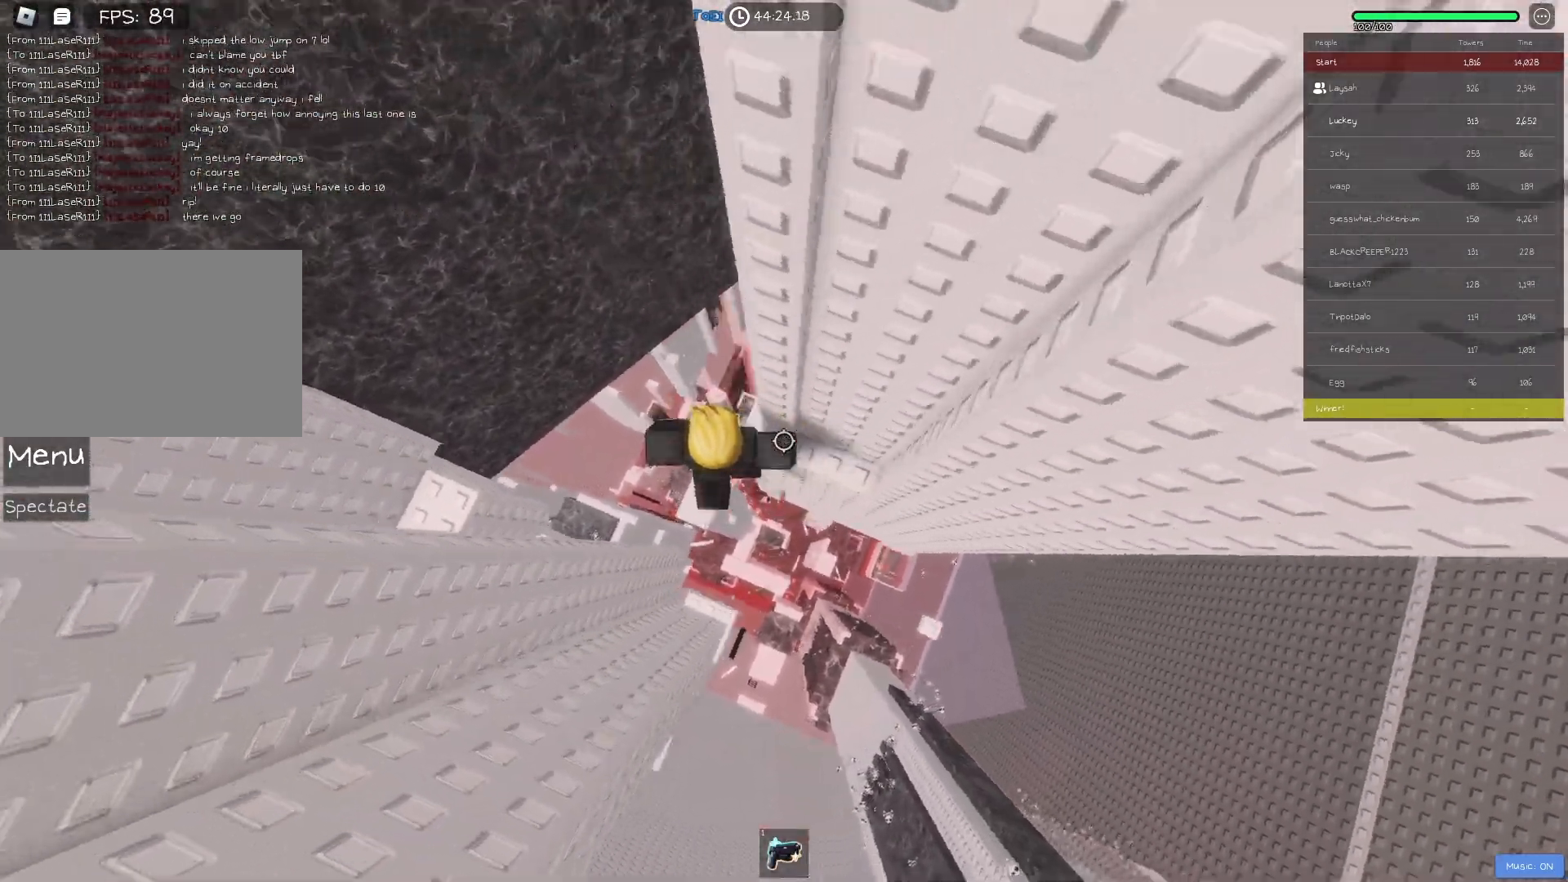
{"keys": ["a"], "events": [[133, "space", "up"]]}
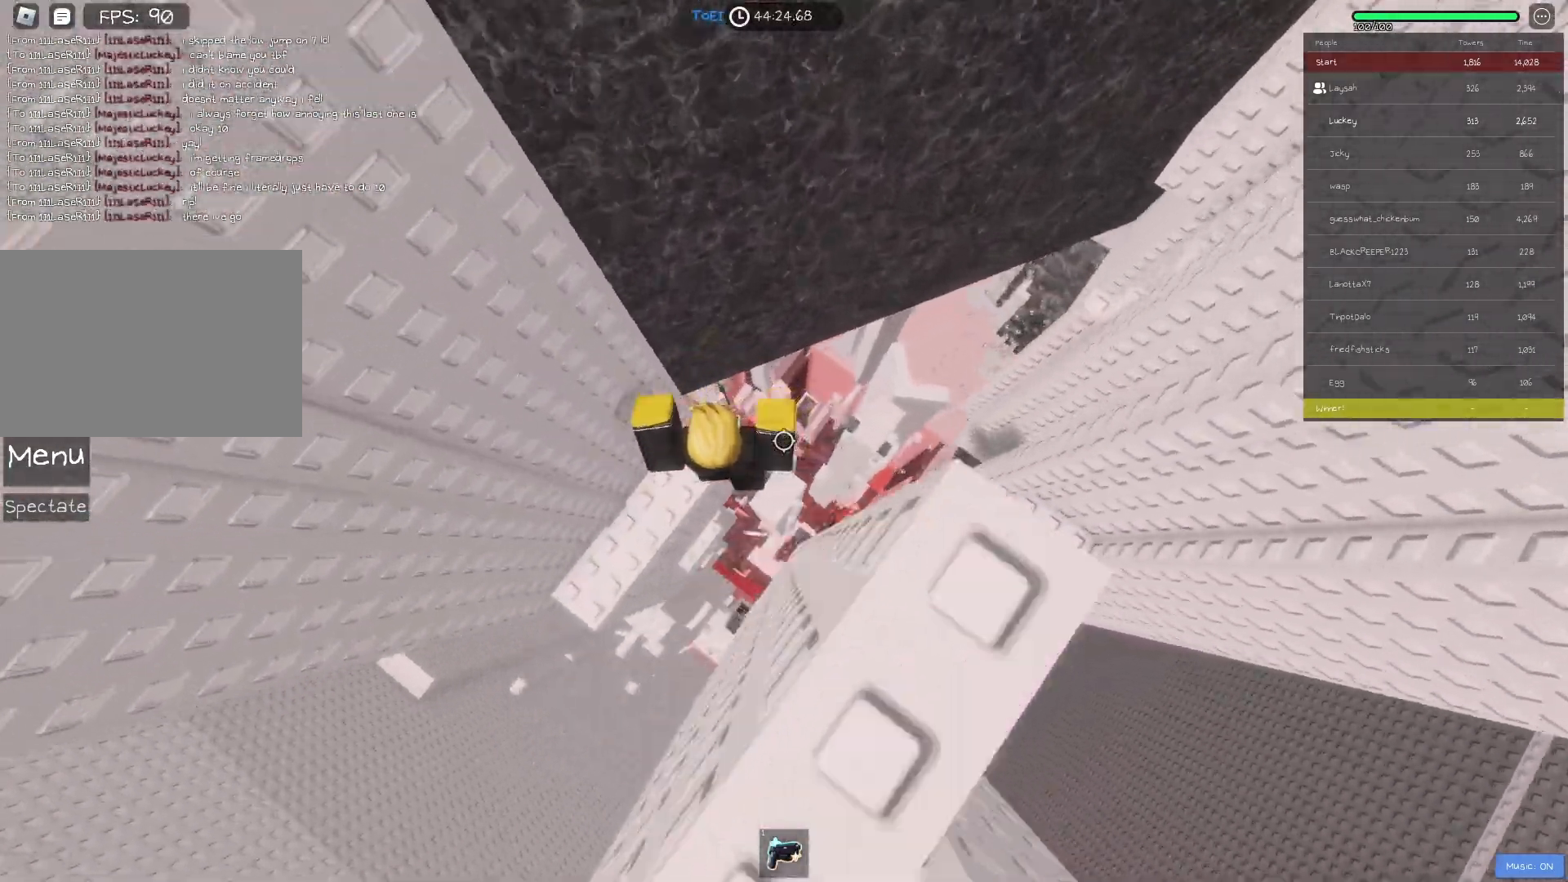
{"keys": [], "events": [[150, "a", "up"], [417, "d", "down"], [483, "d", "up"]]}
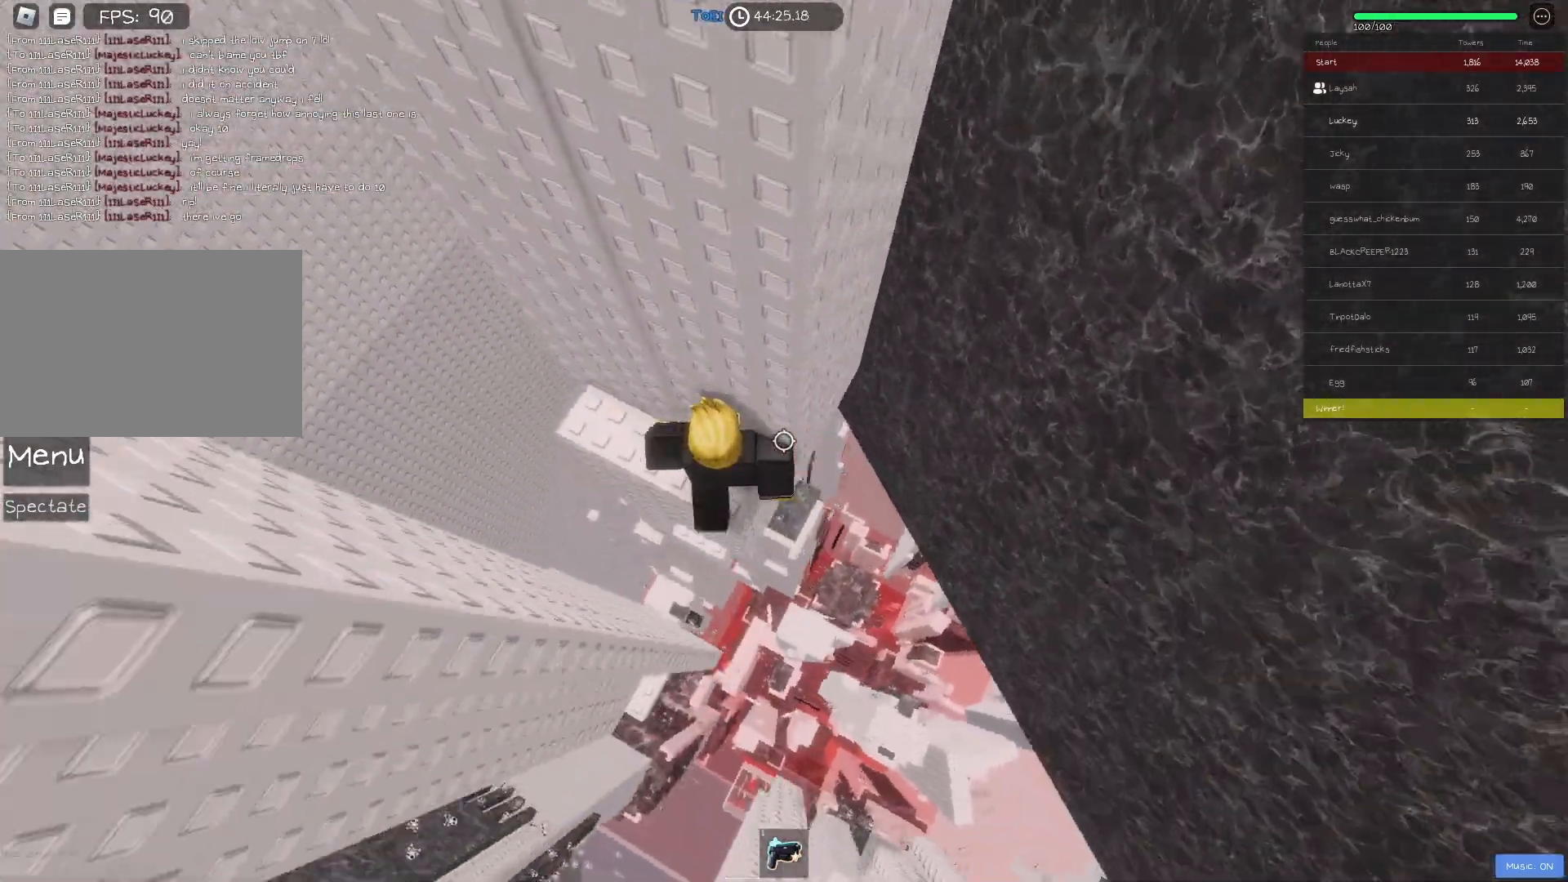
{"keys": [], "events": []}
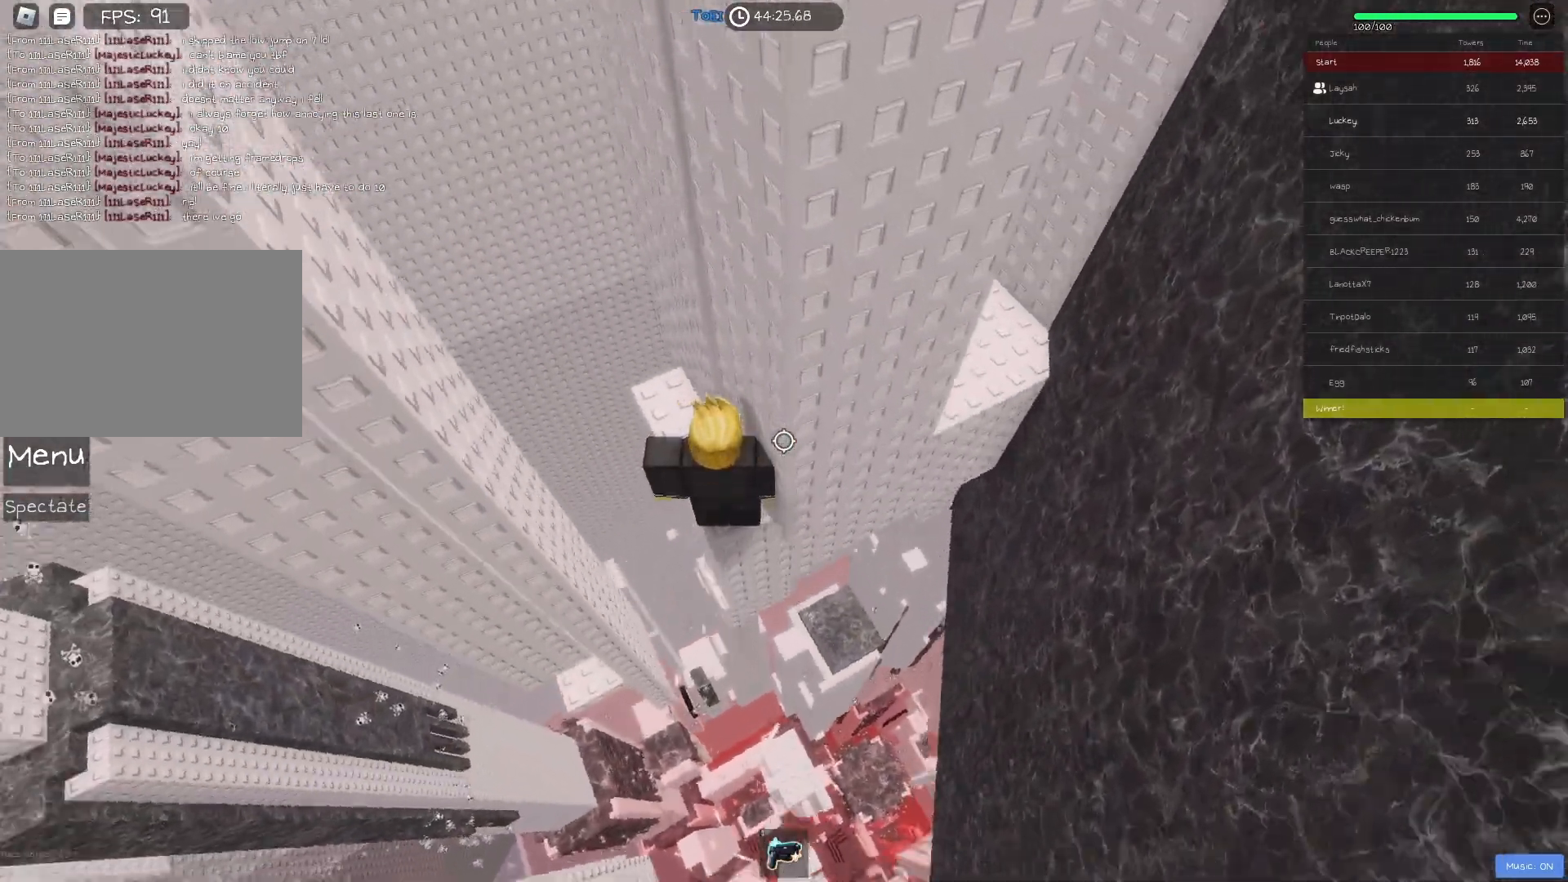
{"keys": ["d"], "events": [[400, "d", "down"]]}
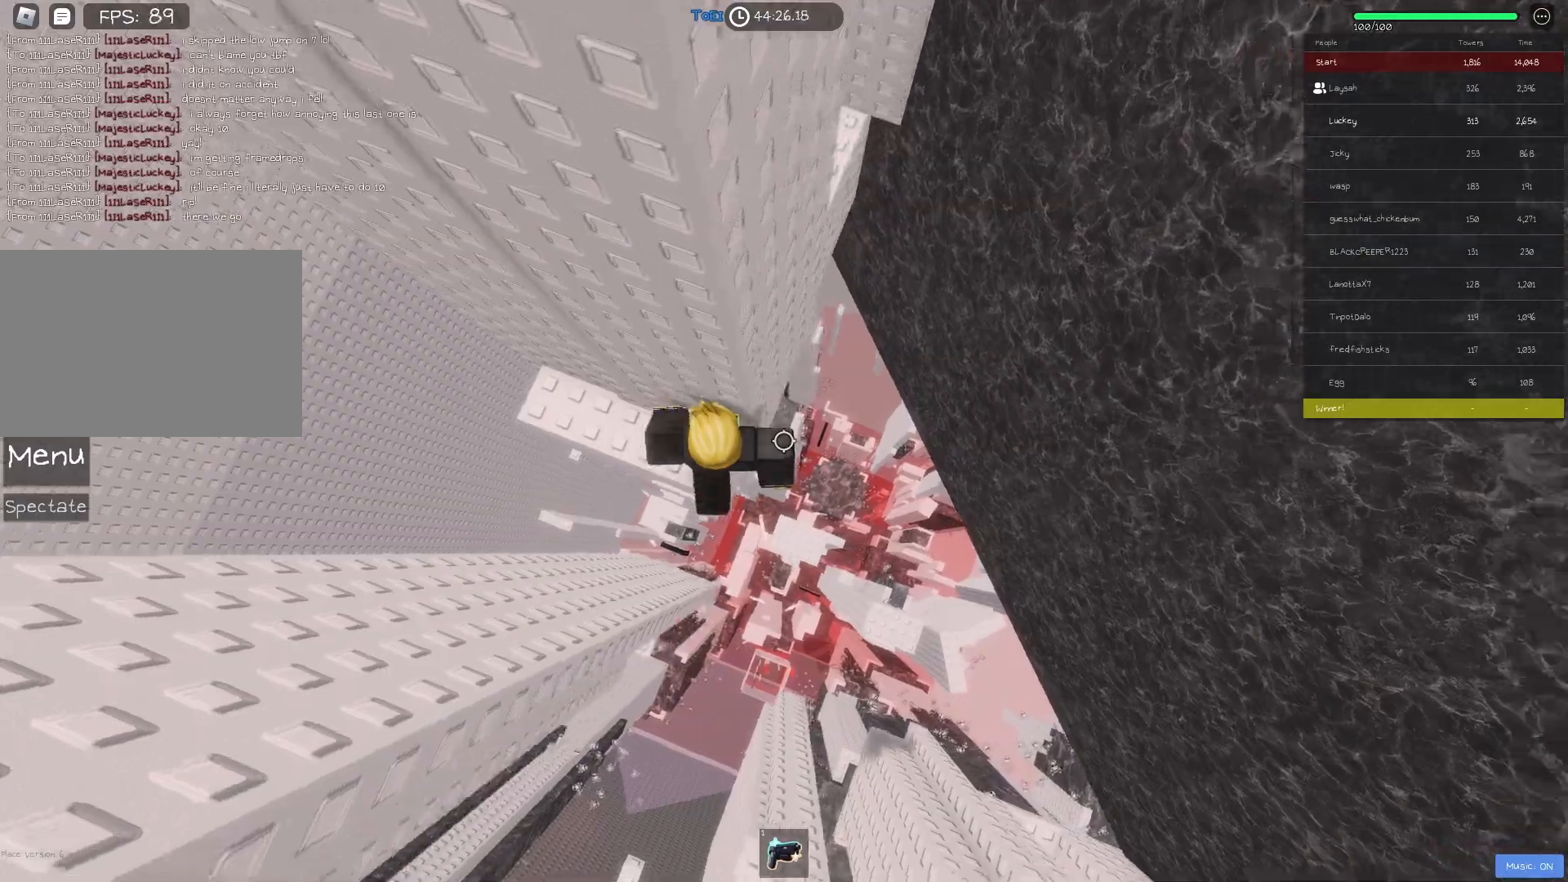
{"keys": ["d"], "events": [[67, "space", "down"], [200, "space", "up"]]}
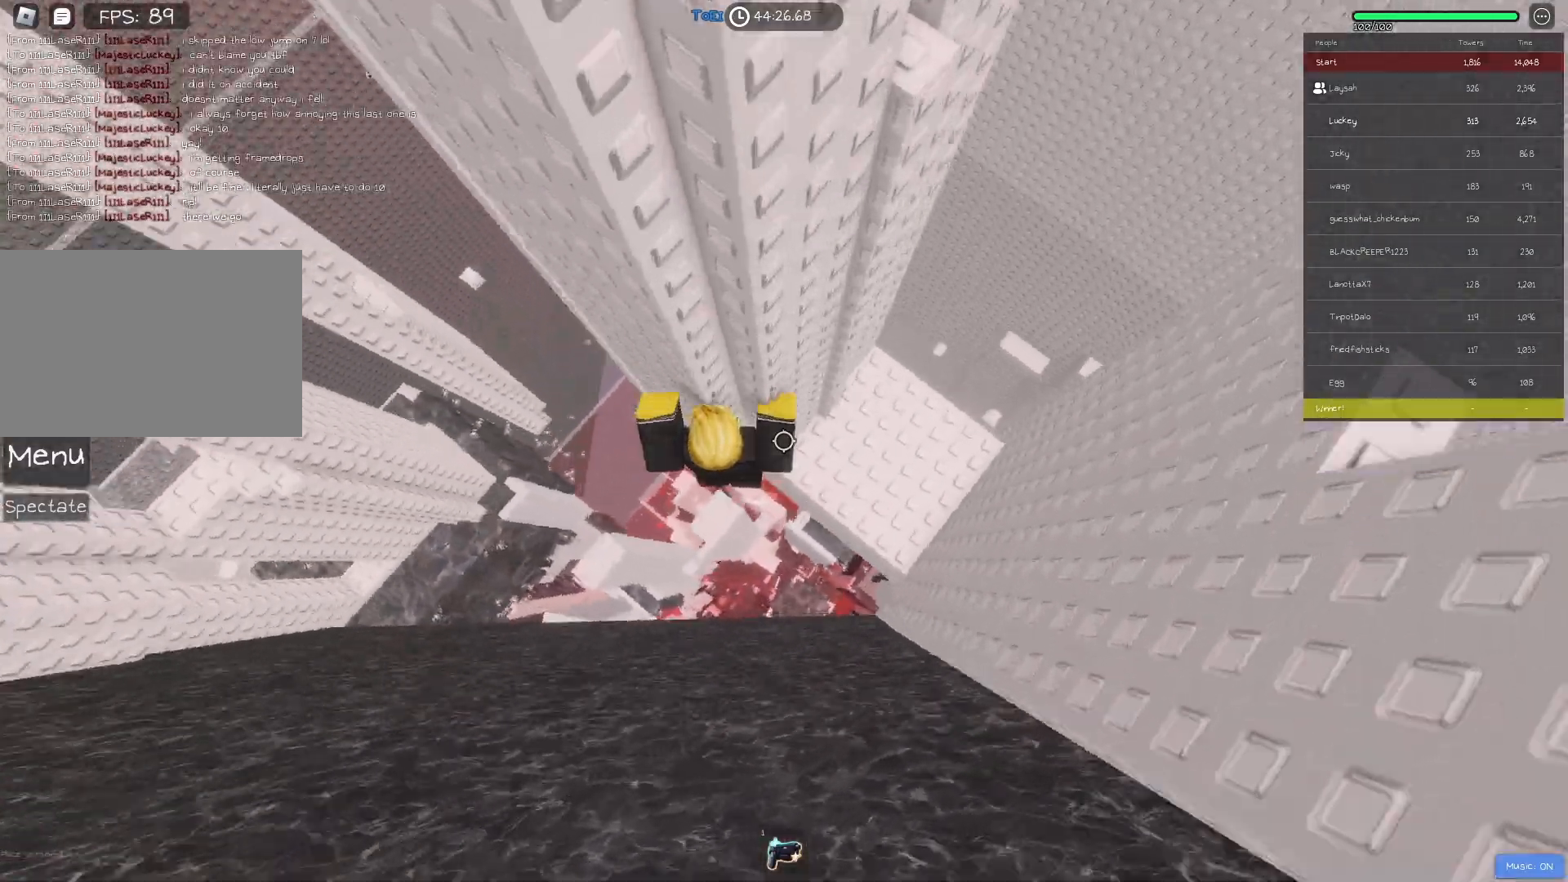
{"keys": [], "events": [[300, "w", "down"], [433, "d", "up"], [467, "w", "up"]]}
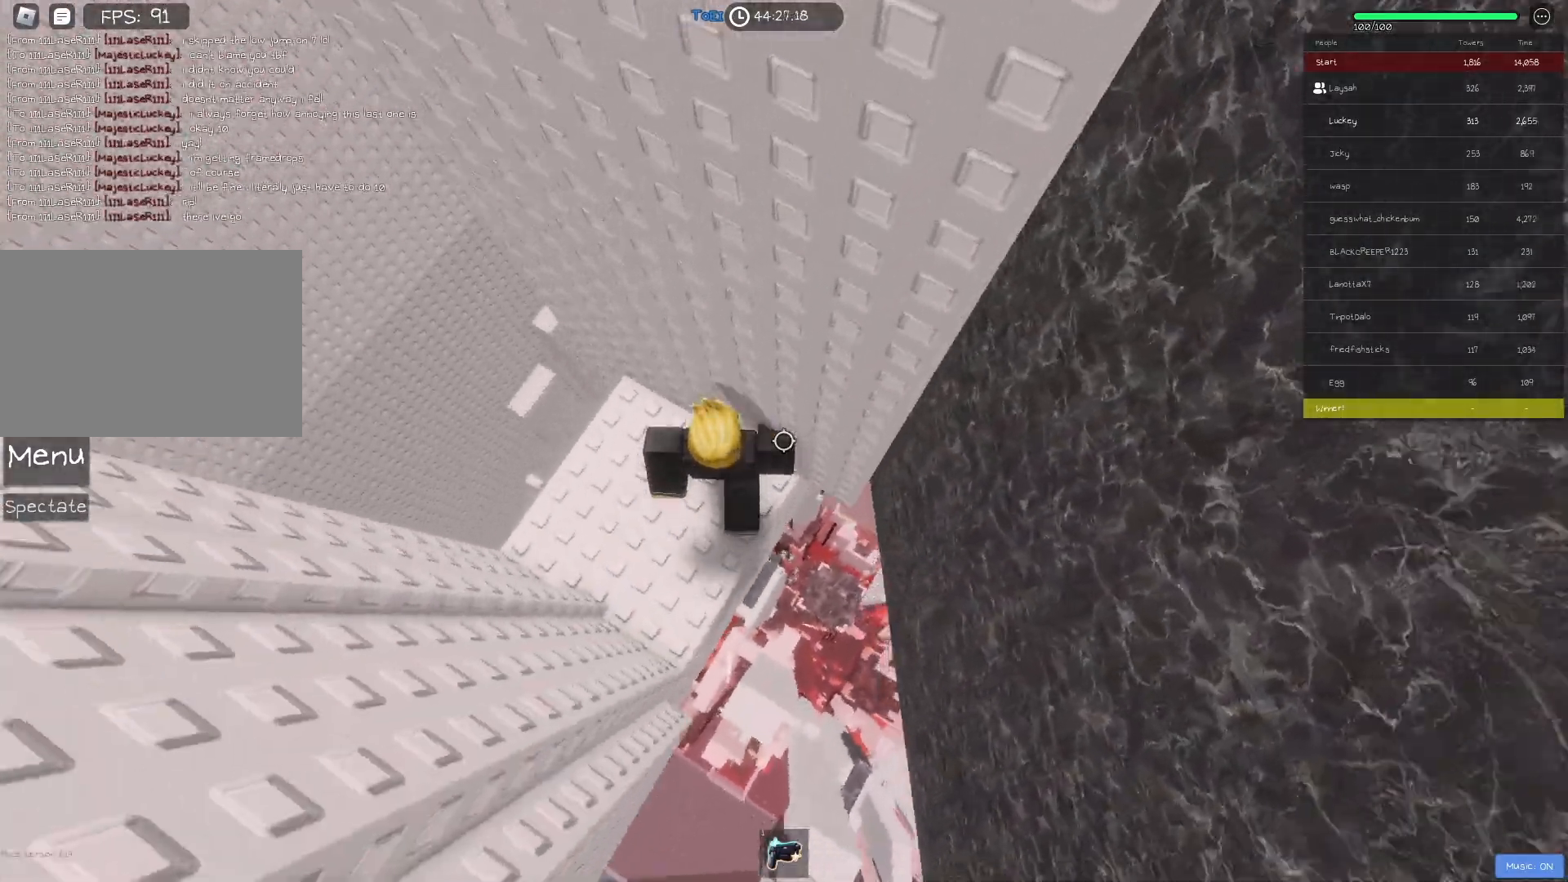
{"keys": [], "events": [[233, "d", "down"], [300, "d", "up"], [433, "s", "down"], [483, "s", "up"]]}
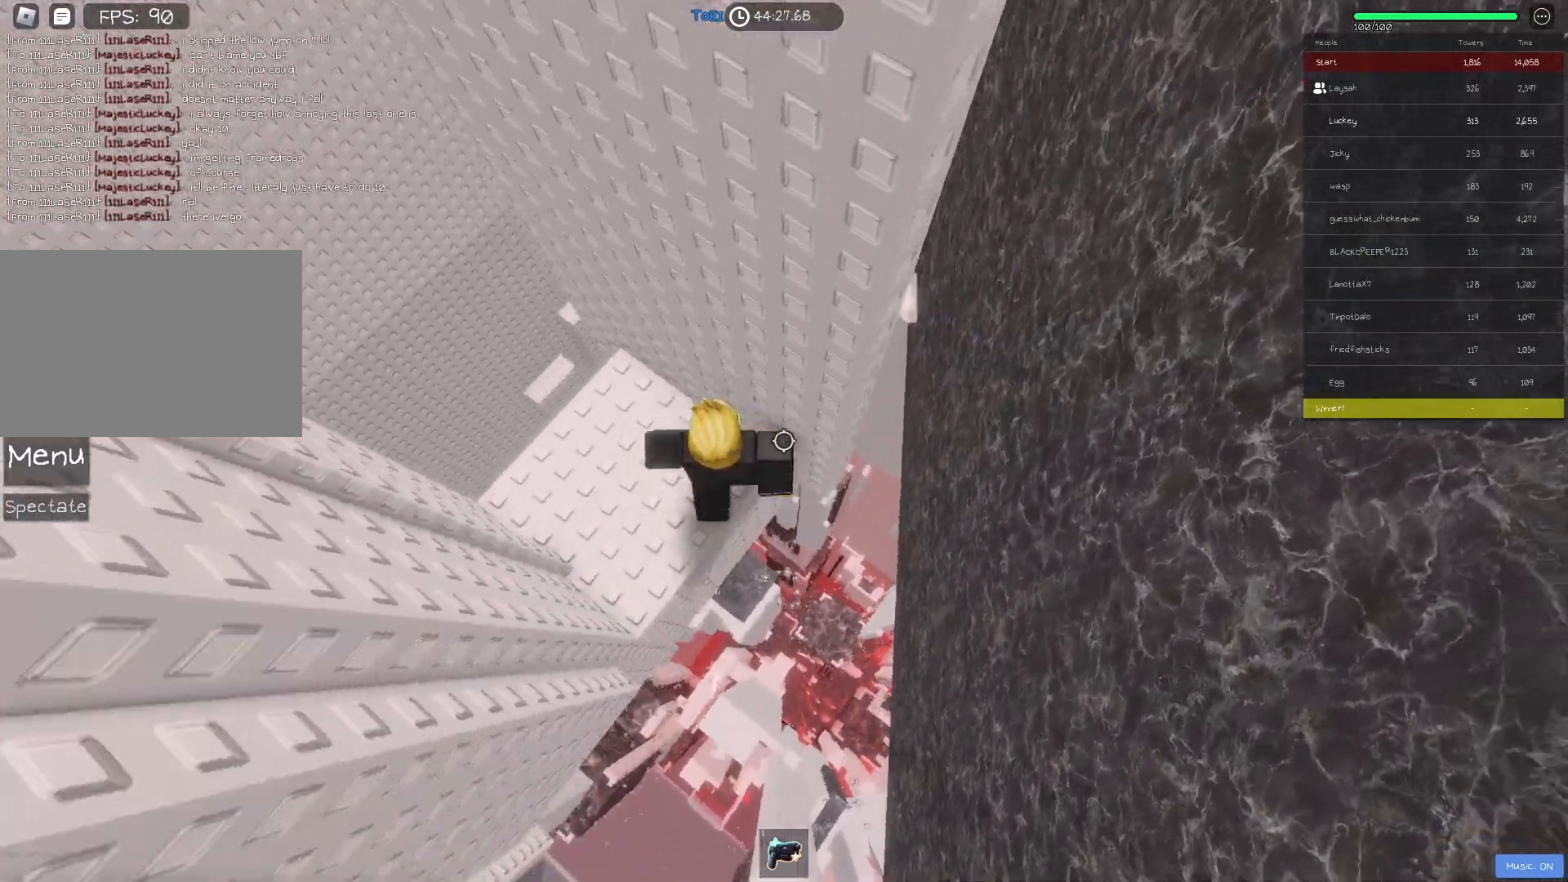
{"keys": [], "events": []}
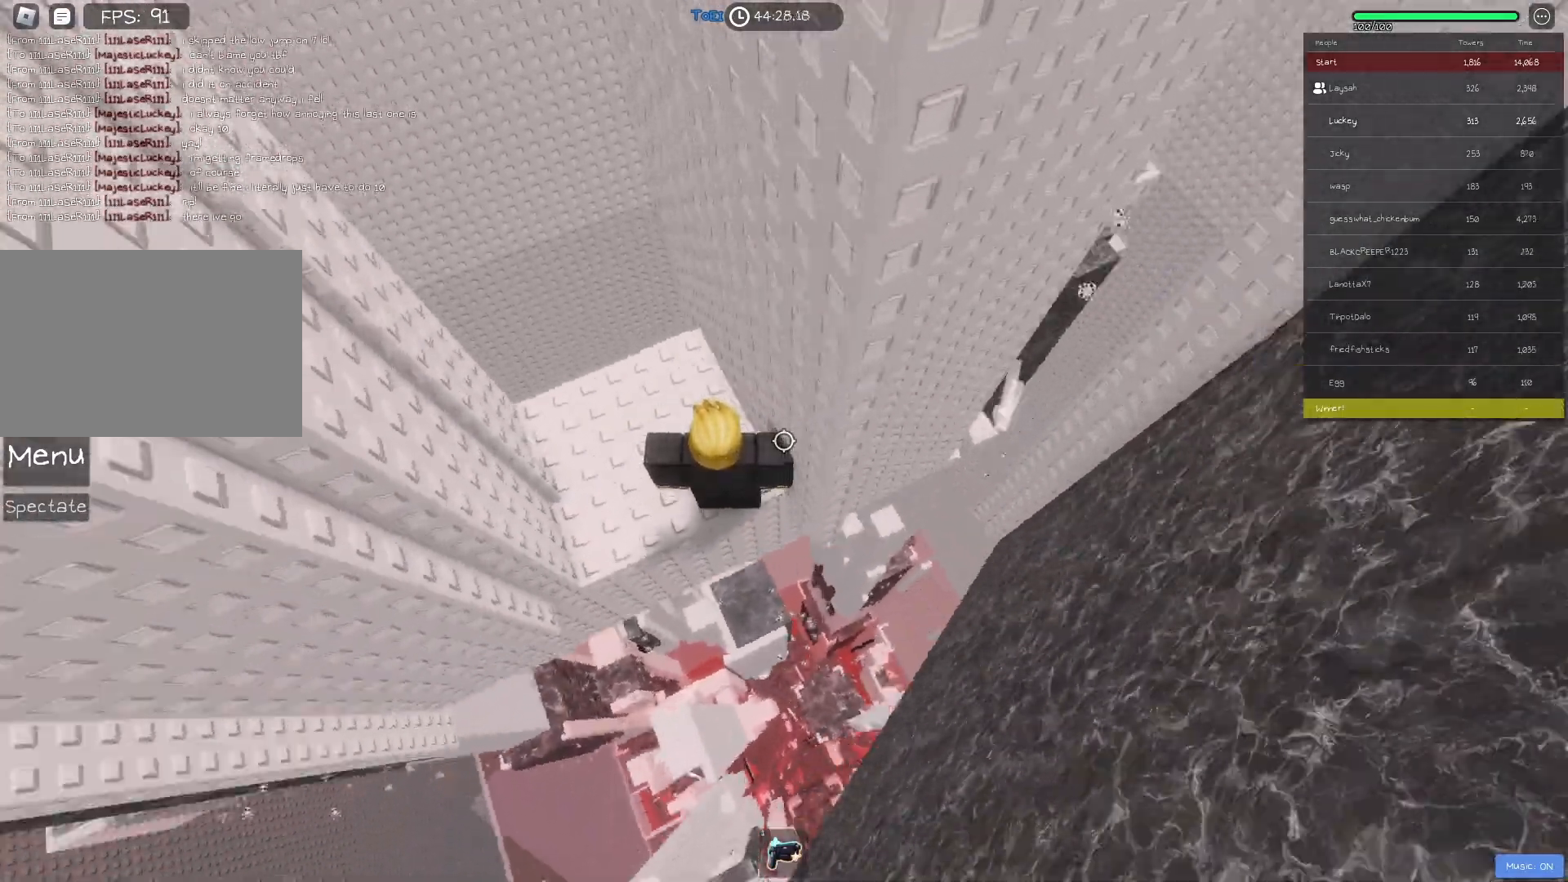
{"keys": ["d"], "events": [[500, "d", "down"]]}
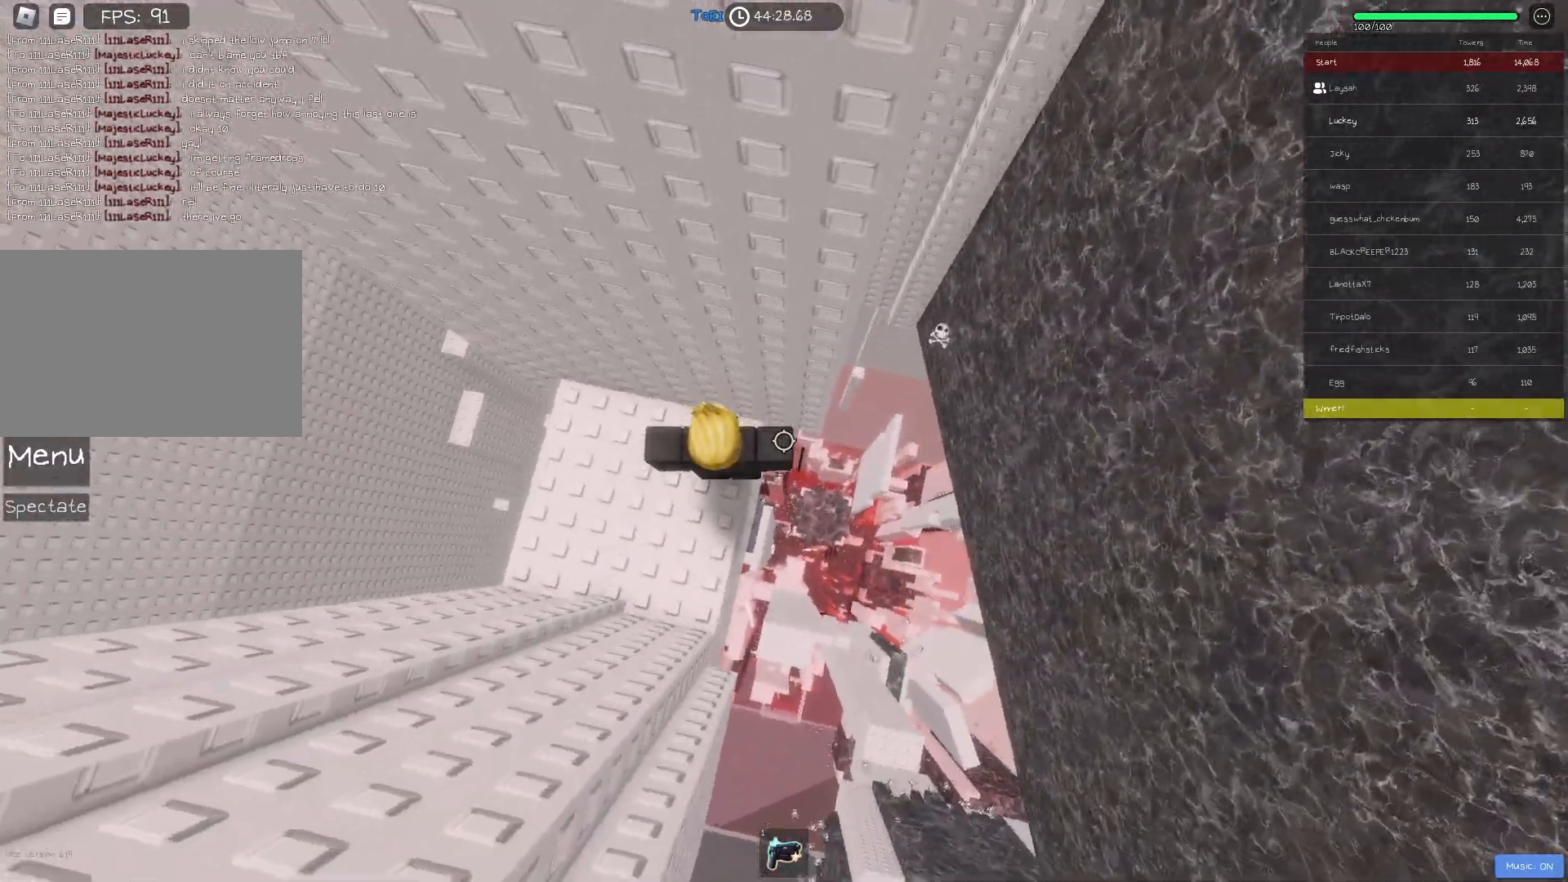
{"keys": ["d"], "events": [[150, "space", "down"], [267, "space", "up"]]}
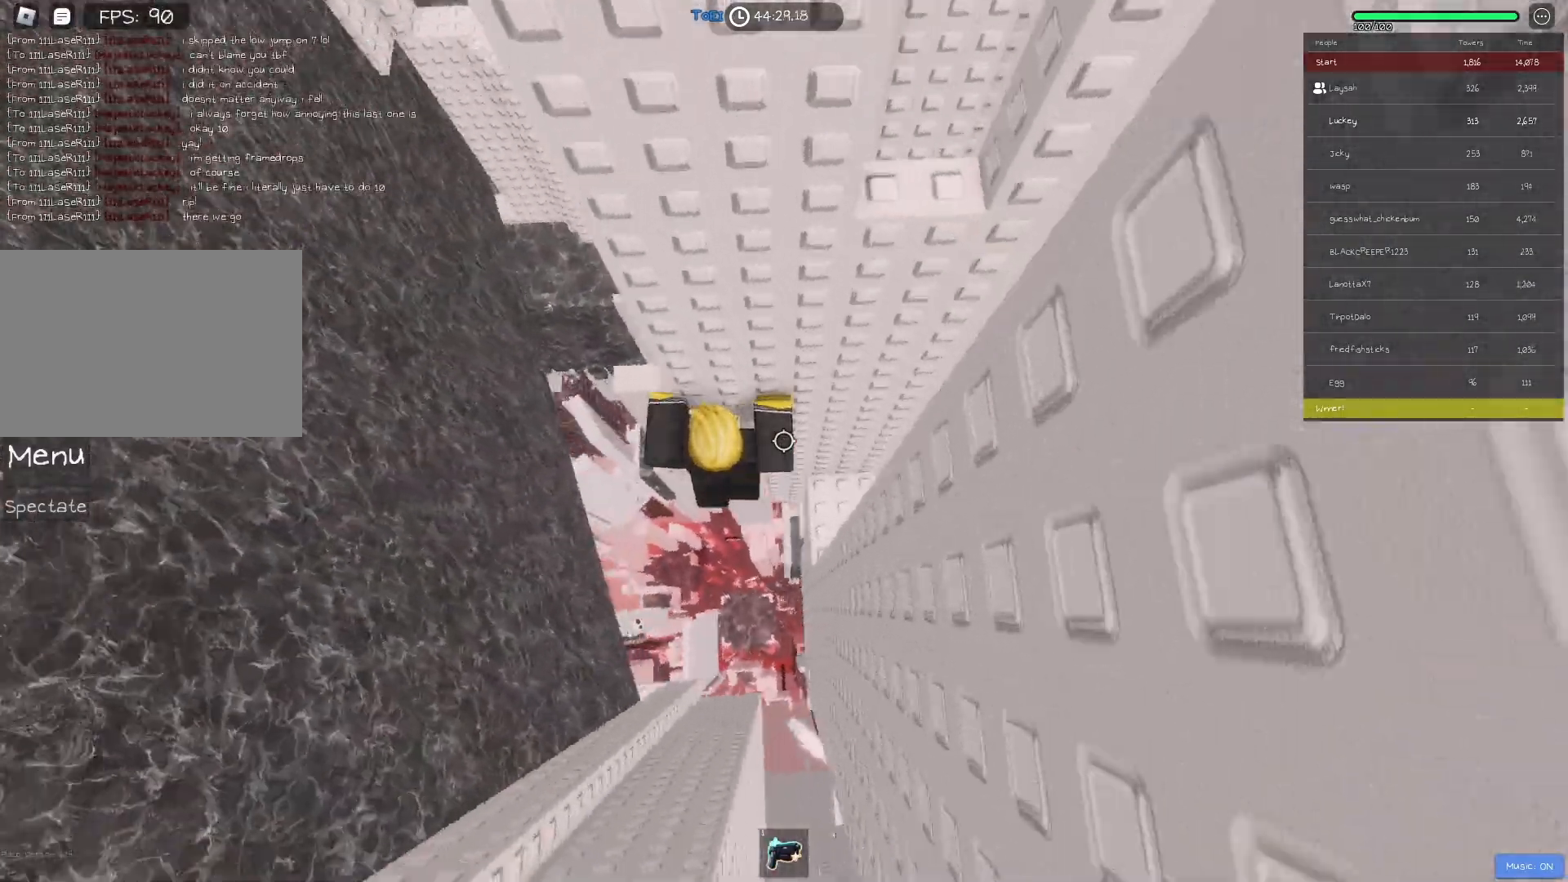
{"keys": [], "events": [[283, "d", "up"]]}
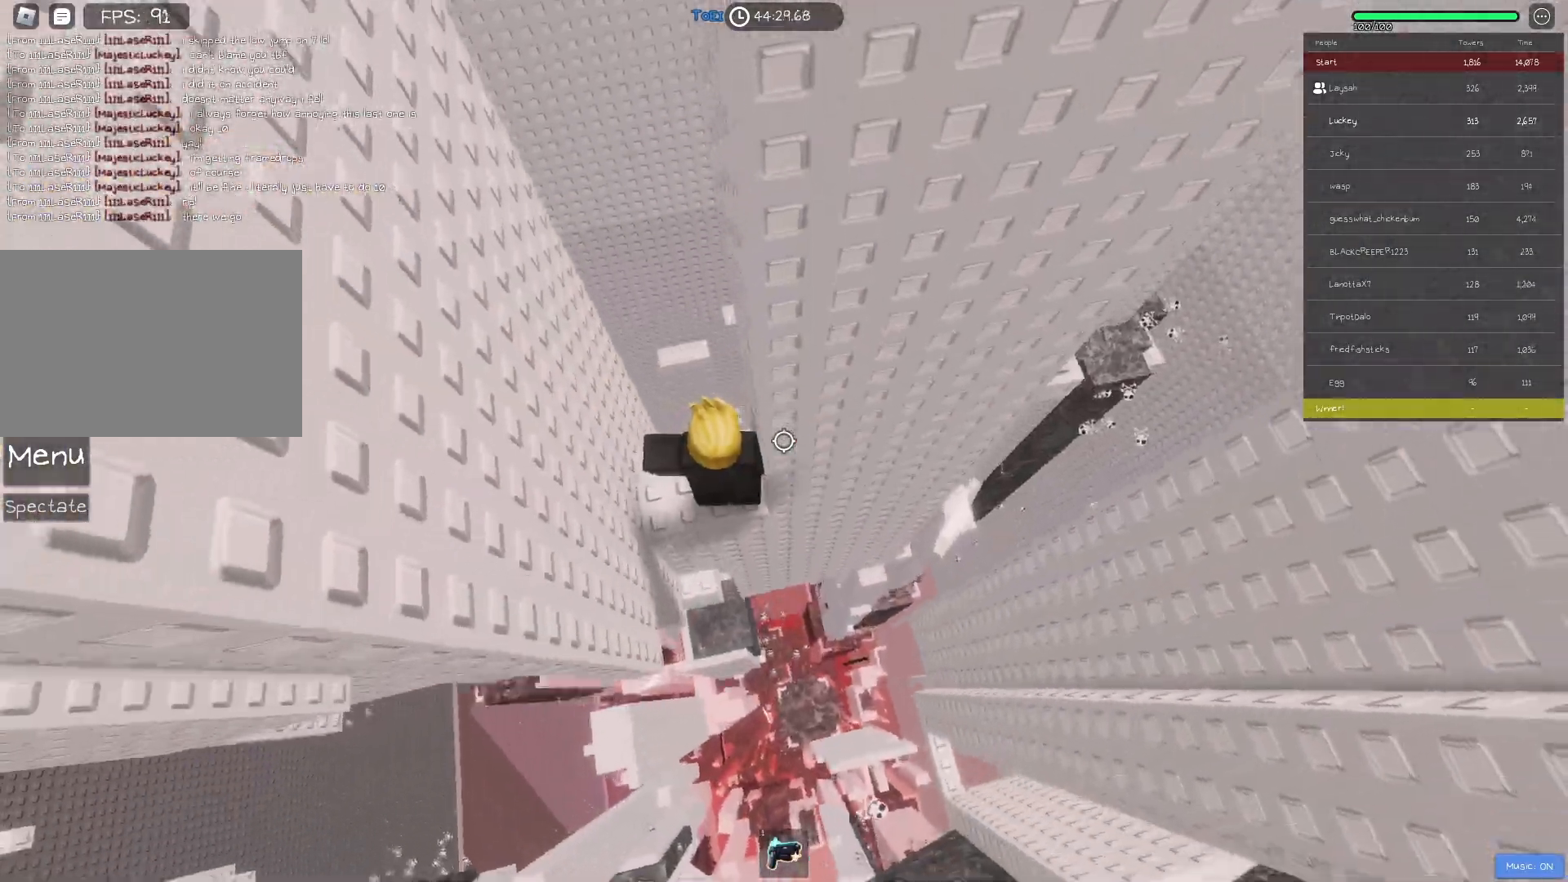
{"keys": [], "events": []}
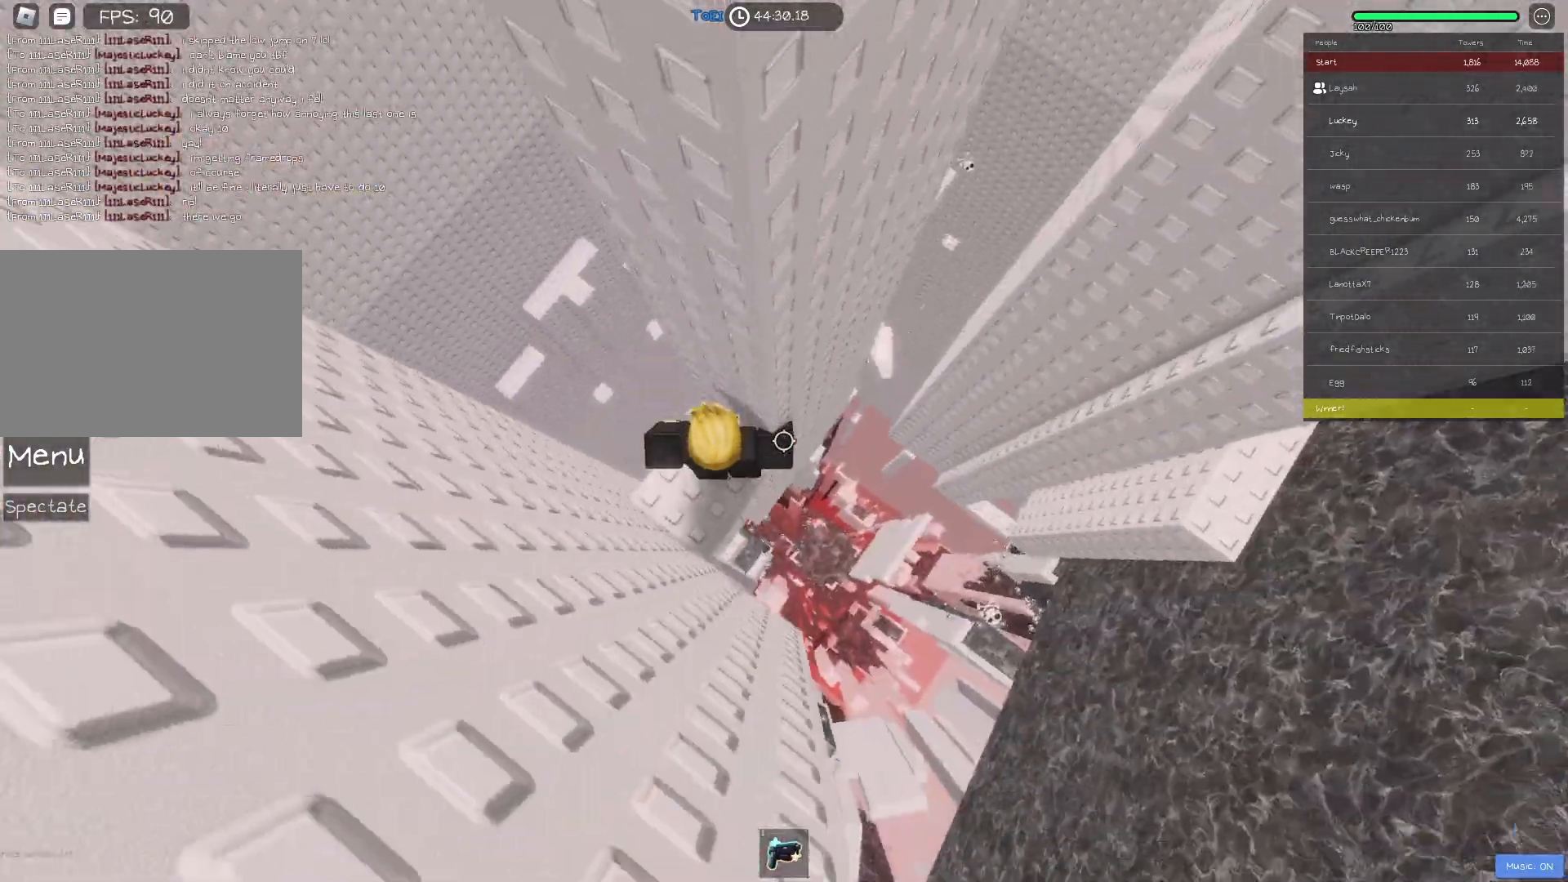
{"keys": [], "events": [[33, "d", "down"], [117, "d", "up"], [367, "d", "down"], [367, "w", "down"], [400, "d", "up"], [450, "w", "up"]]}
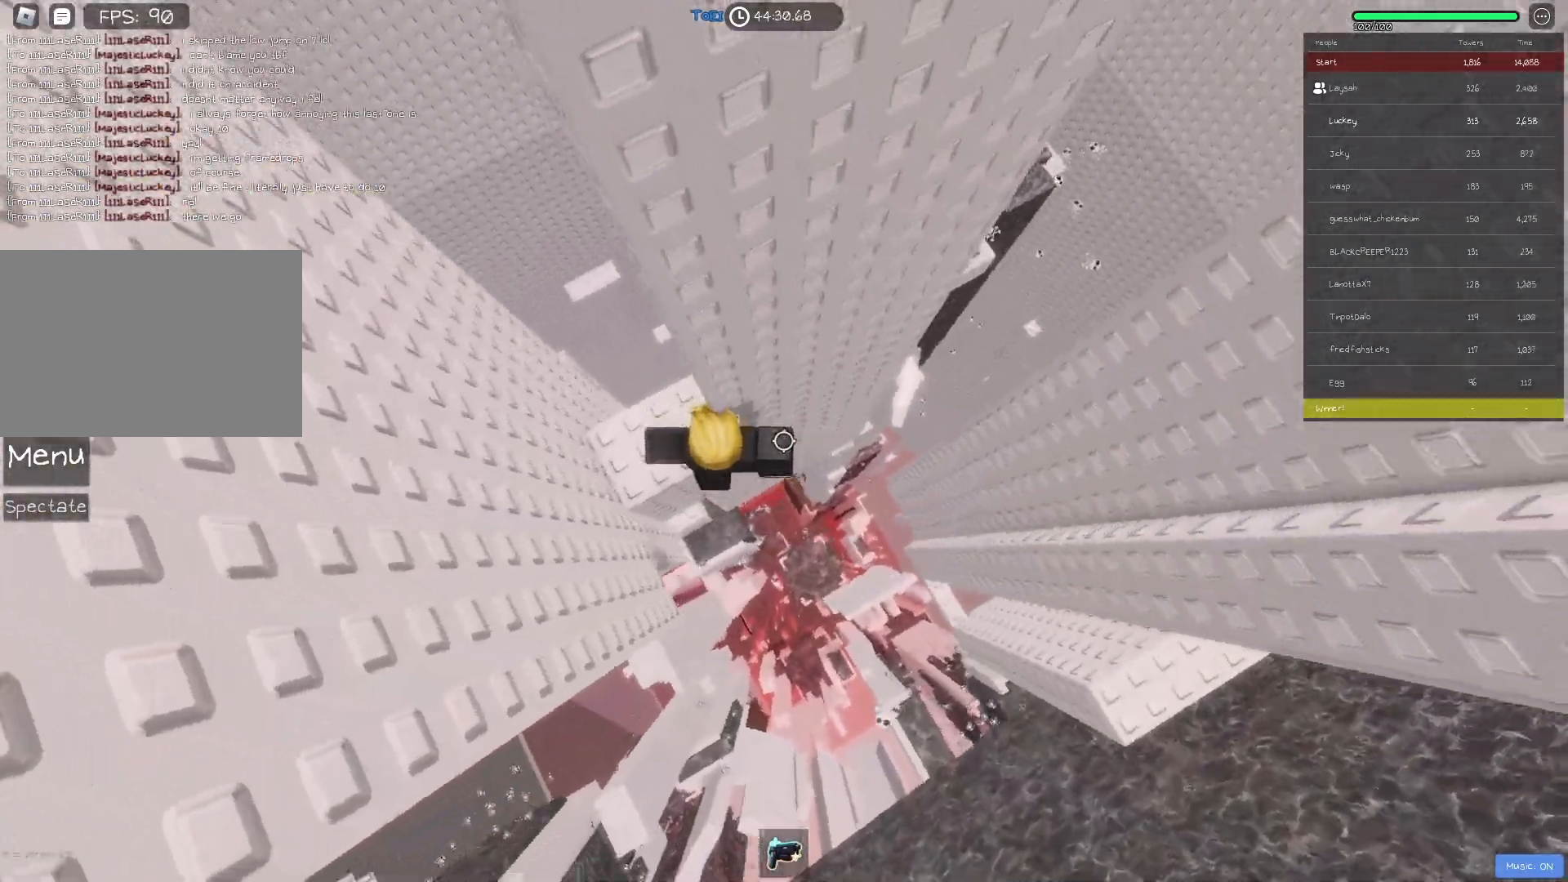
{"keys": ["d"], "events": [[83, "d", "down"], [167, "space", "down"], [300, "space", "up"]]}